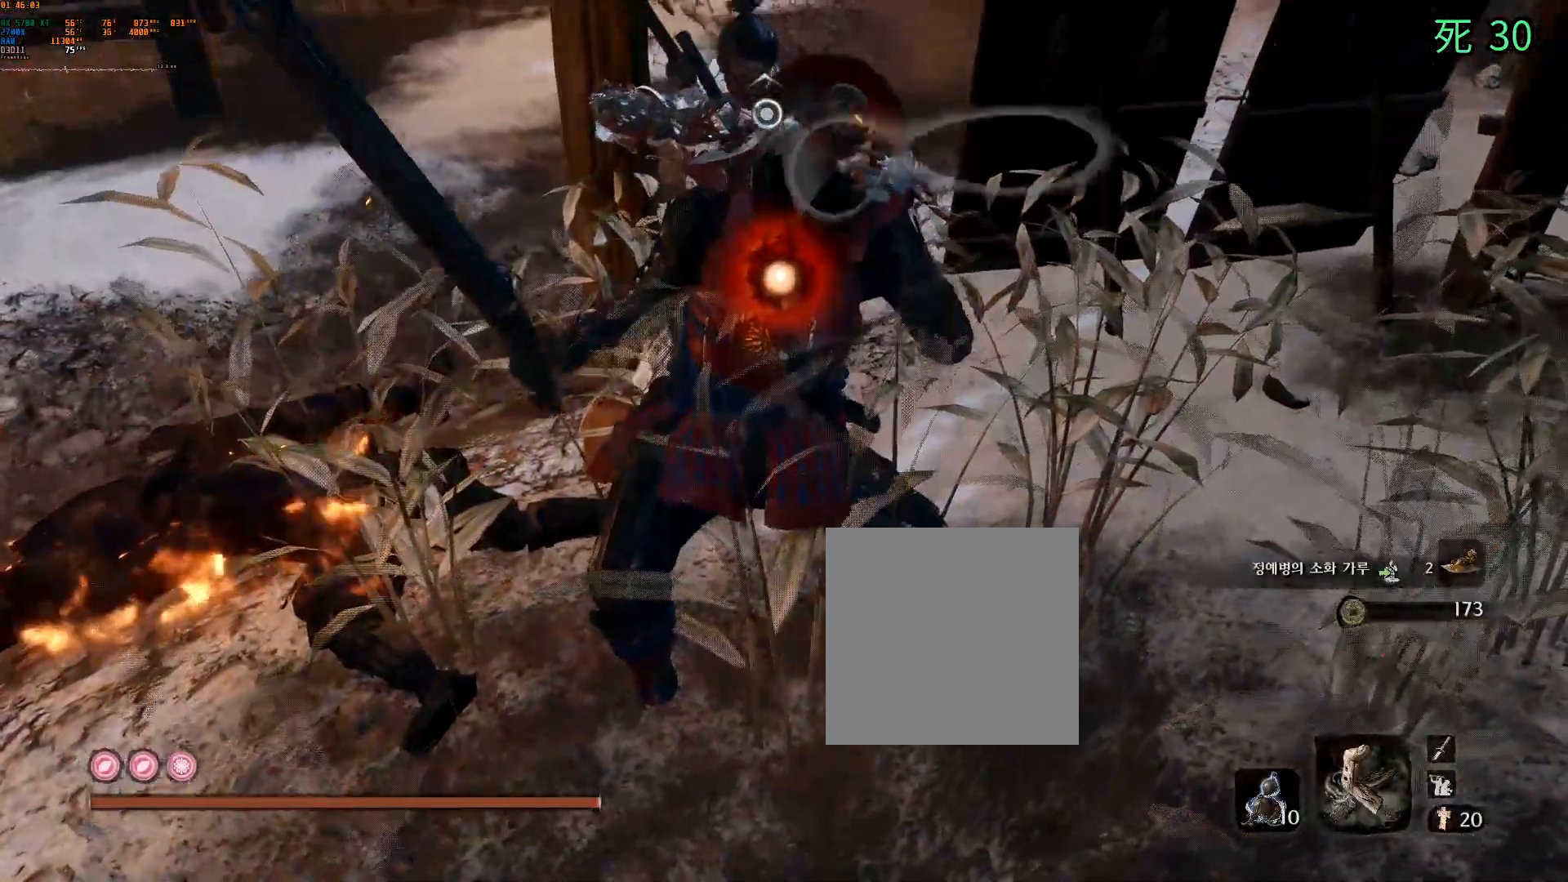
Gameplay with a controller (Xbox layout); each line is a JSON object with the inputs held at the frame after it (dt_ms = milliseconds from this image to that frame). "events" lists button and stick changes between this image and that frame as [ms after this image, input, new state], when the widget could be followed in between. Not read: L3 R3 SELECT TOUCHPAD other_buttons right_stick.
{"dt_ms": 500, "buttons": ["B"], "left_stick": "up", "events": [[33, "left_stick", "up"]]}
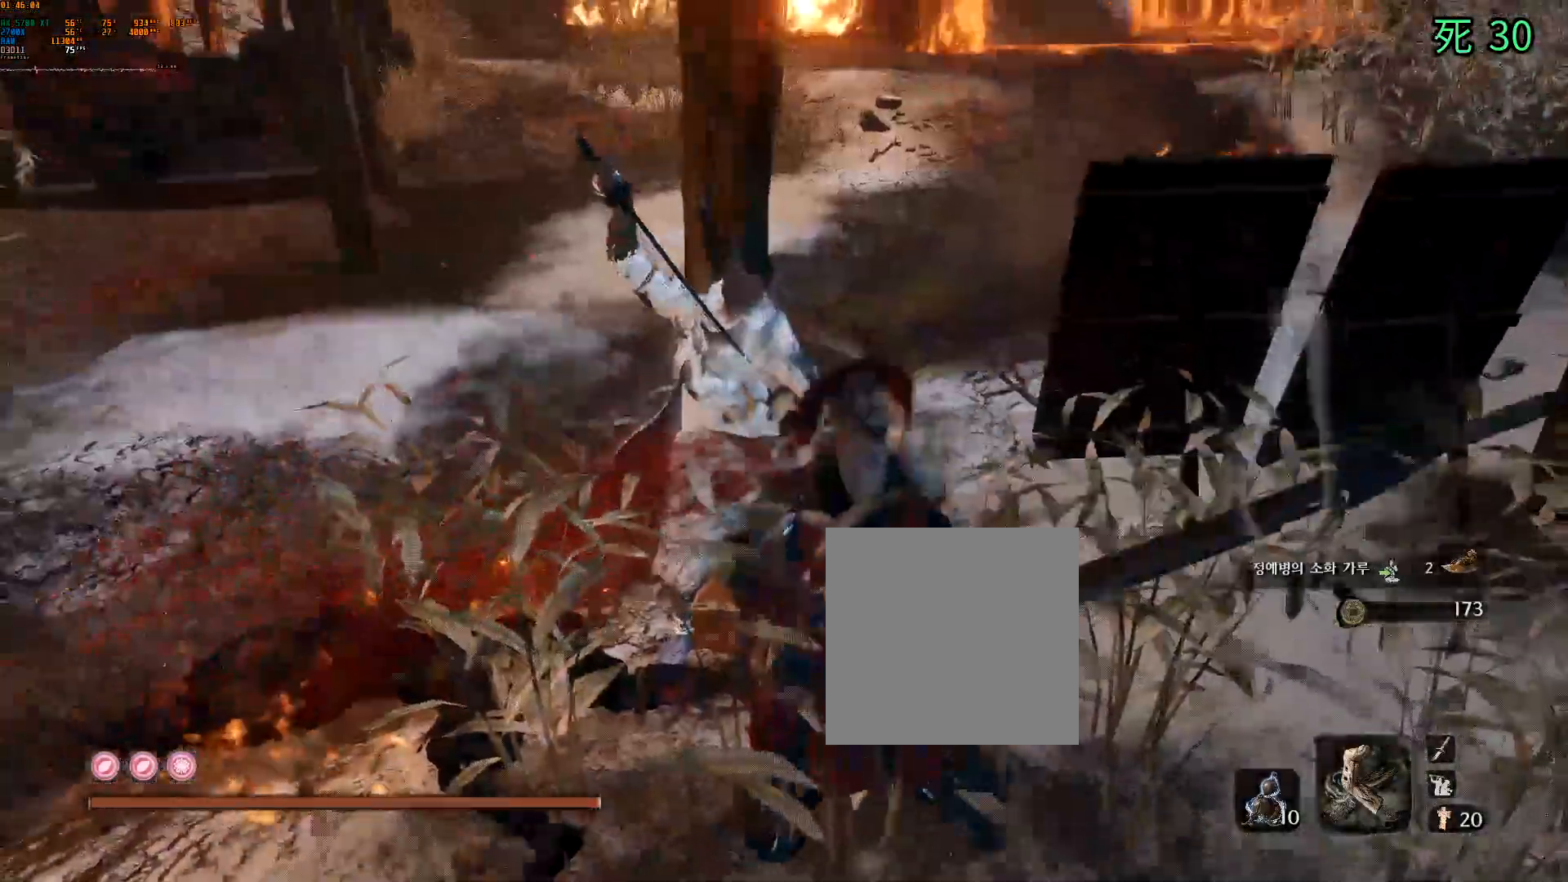
{"dt_ms": 500, "buttons": ["B"], "left_stick": "up"}
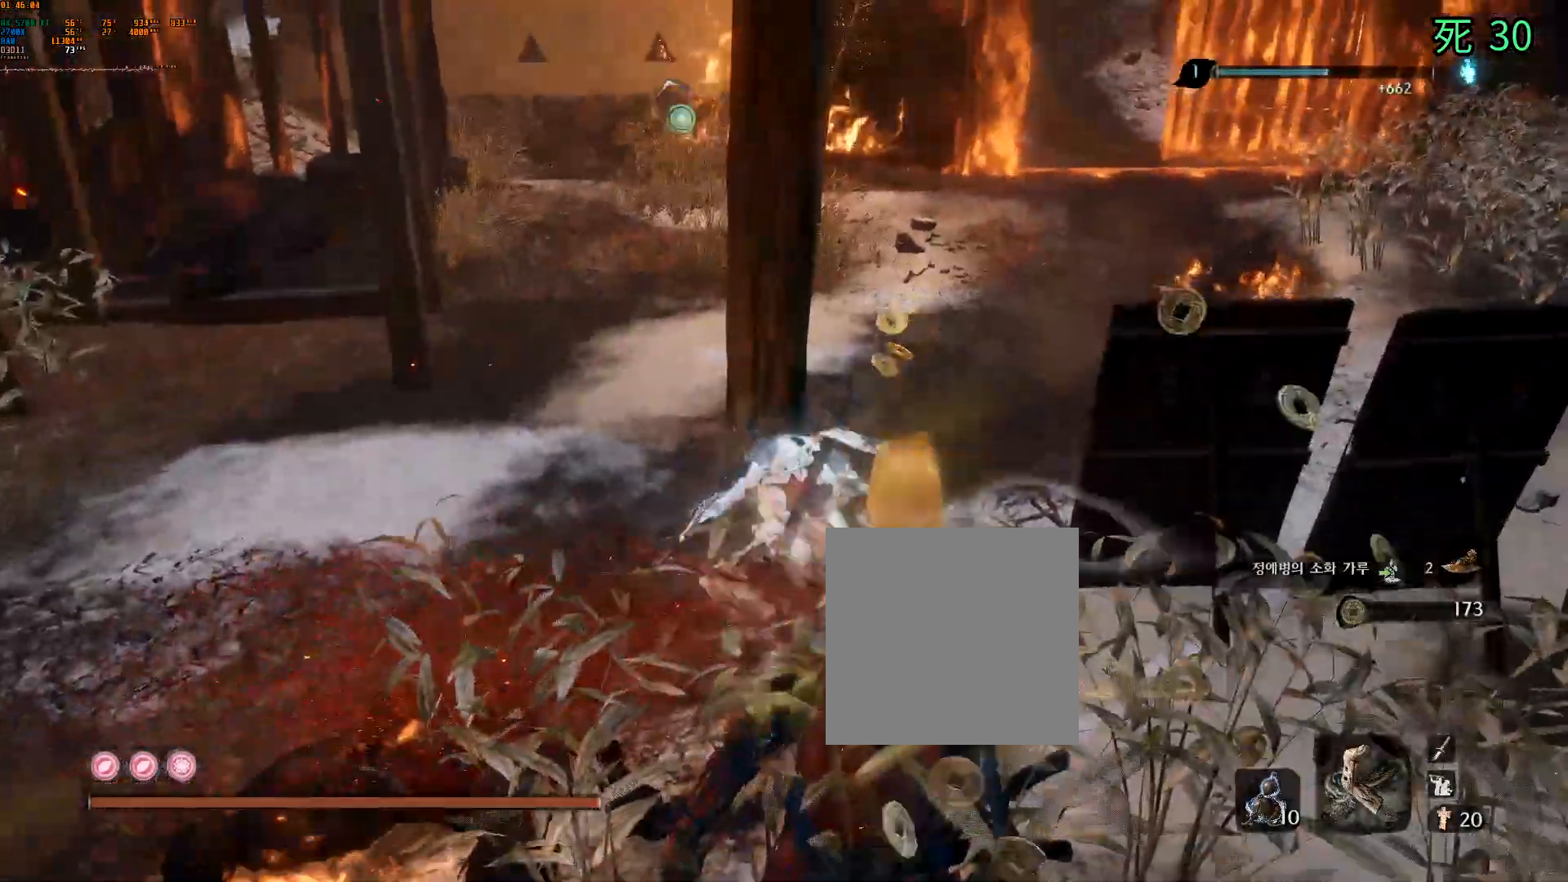
{"dt_ms": 500, "buttons": [], "left_stick": "up"}
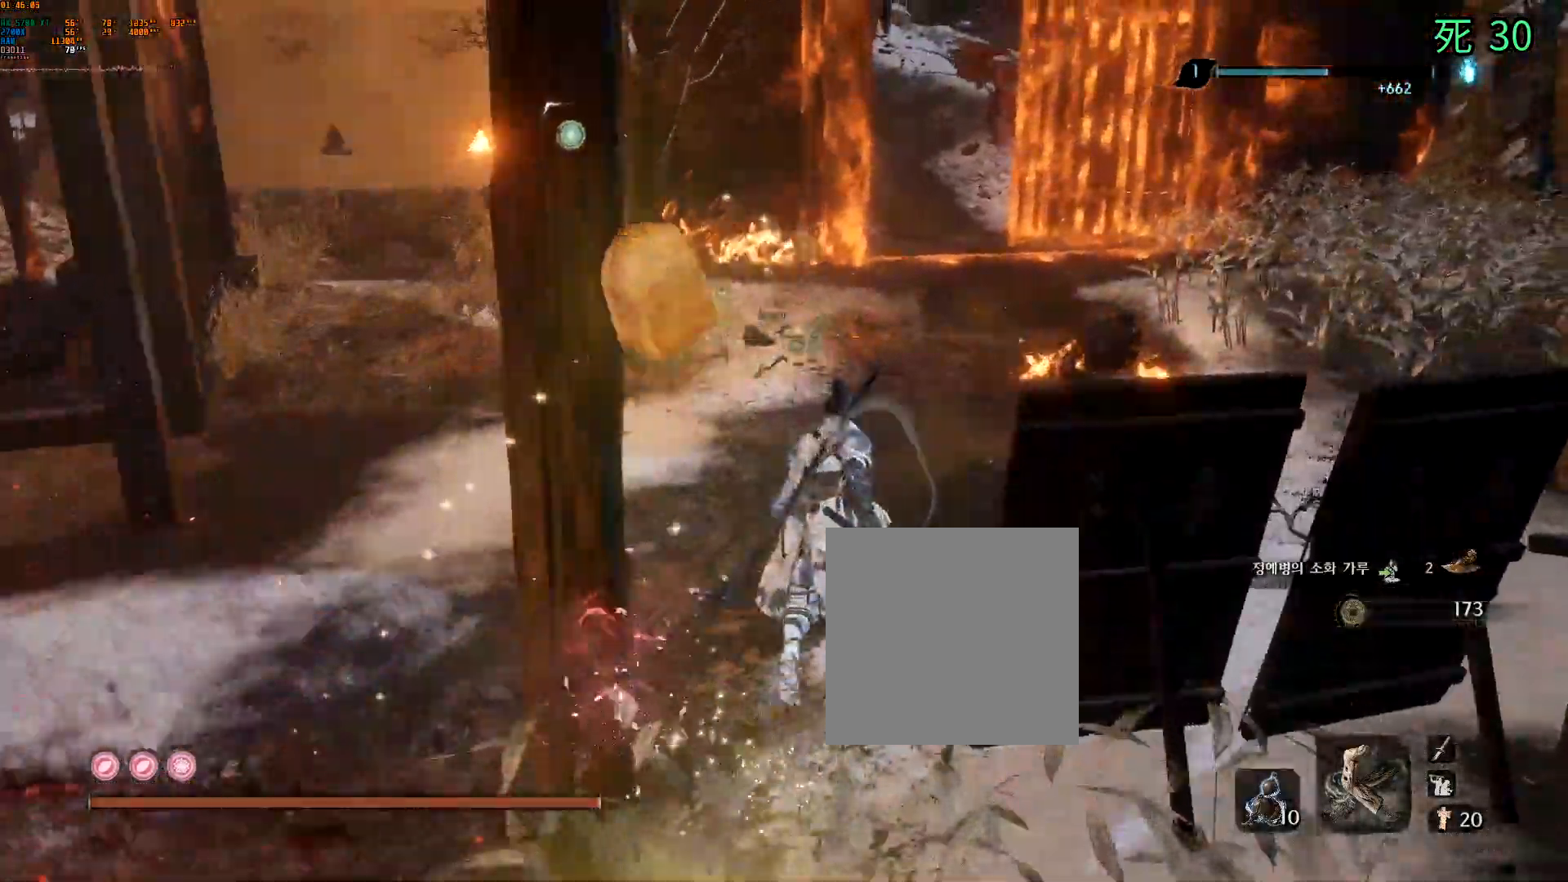
{"dt_ms": 500, "buttons": [], "left_stick": "up"}
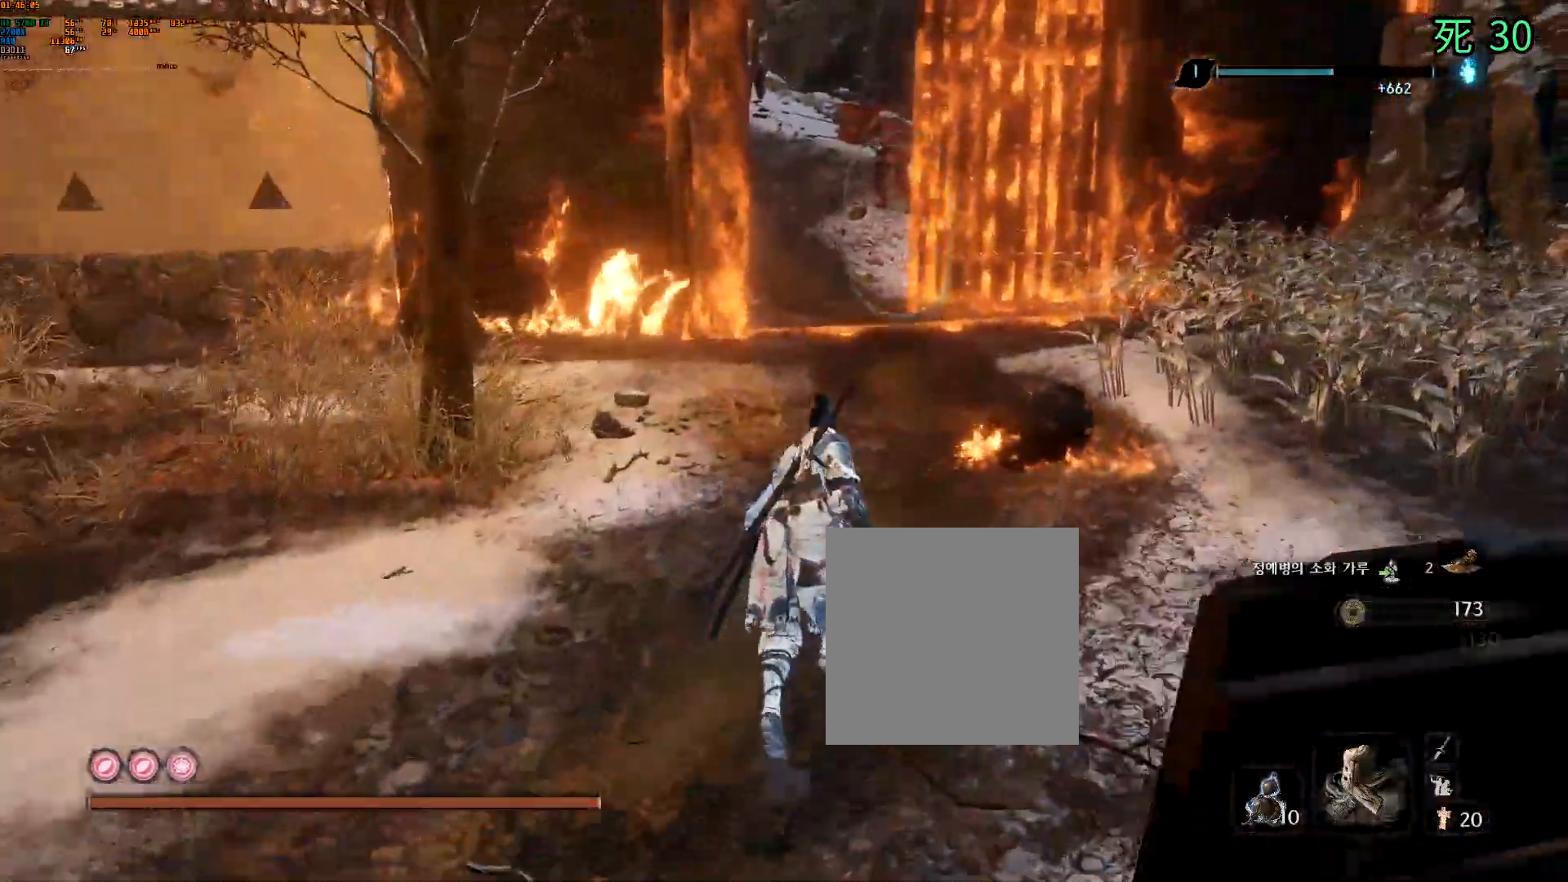
{"dt_ms": 500, "buttons": [], "left_stick": "up", "events": []}
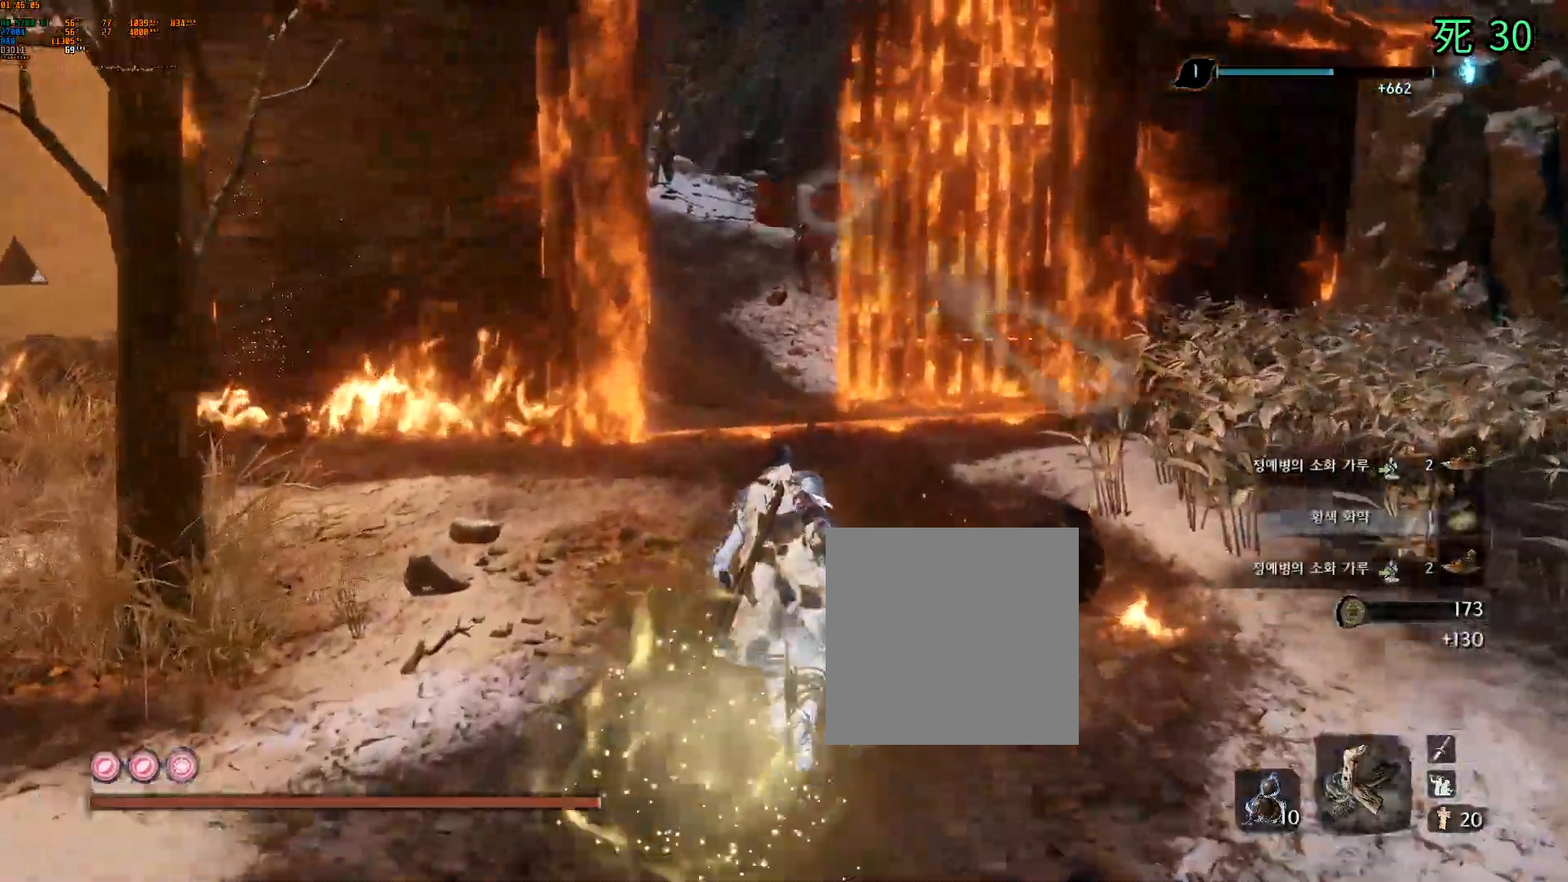
{"dt_ms": 500, "buttons": ["A", "DPAD_DOWN"], "left_stick": "up", "events": [[67, "DPAD_DOWN", "down"], [117, "DPAD_DOWN", "up"], [433, "R1", "down"], [450, "A", "down"], [483, "R1", "up"], [500, "DPAD_DOWN", "down"]]}
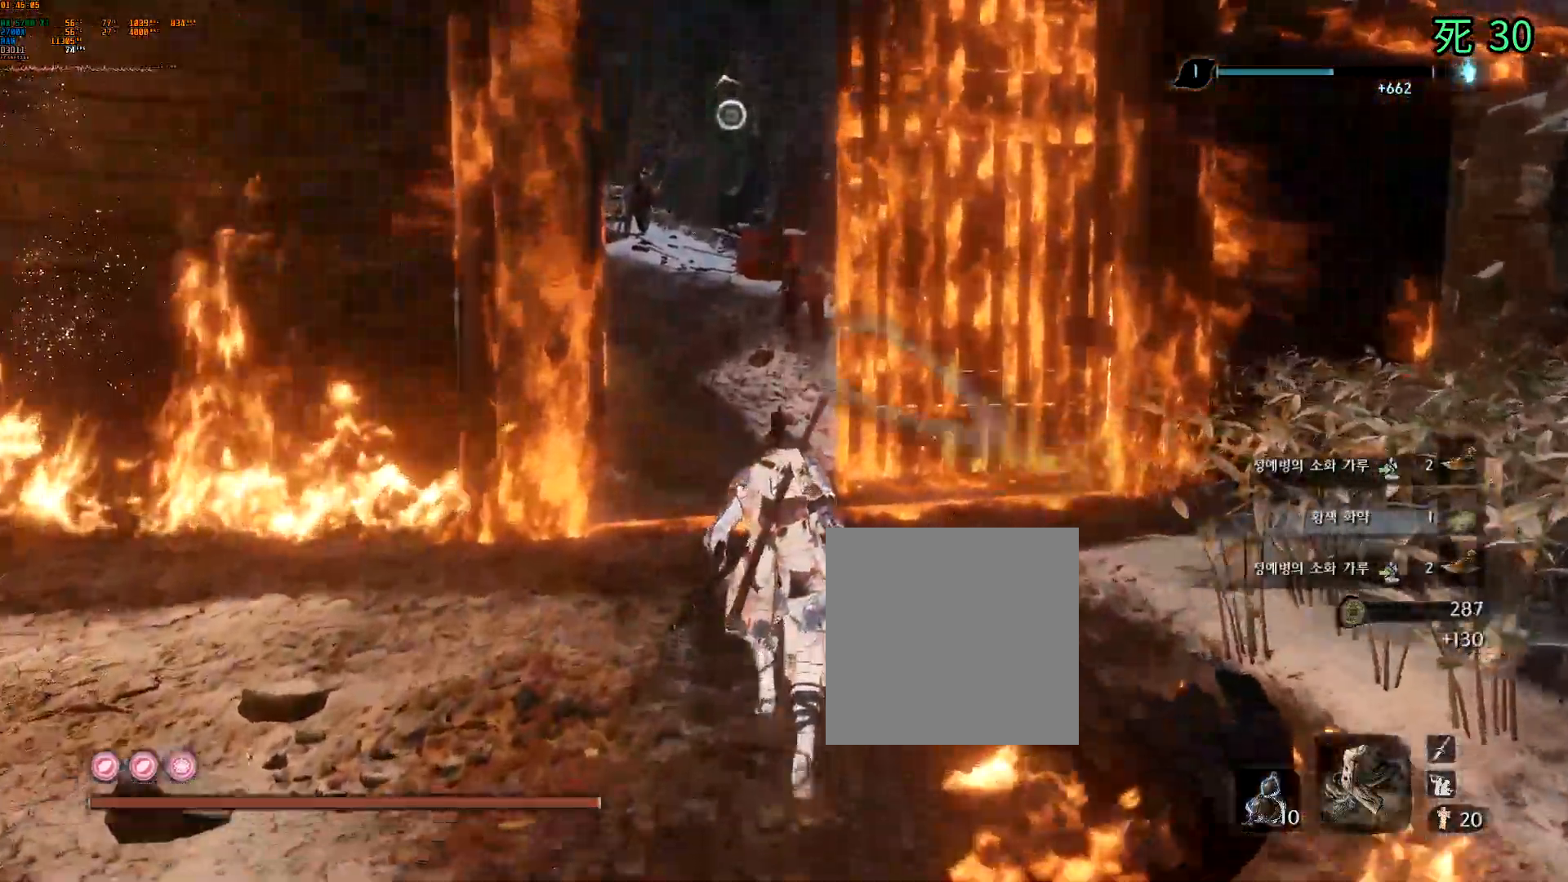
{"dt_ms": 500, "buttons": [], "left_stick": "up", "events": [[33, "A", "up"], [67, "DPAD_DOWN", "up"]]}
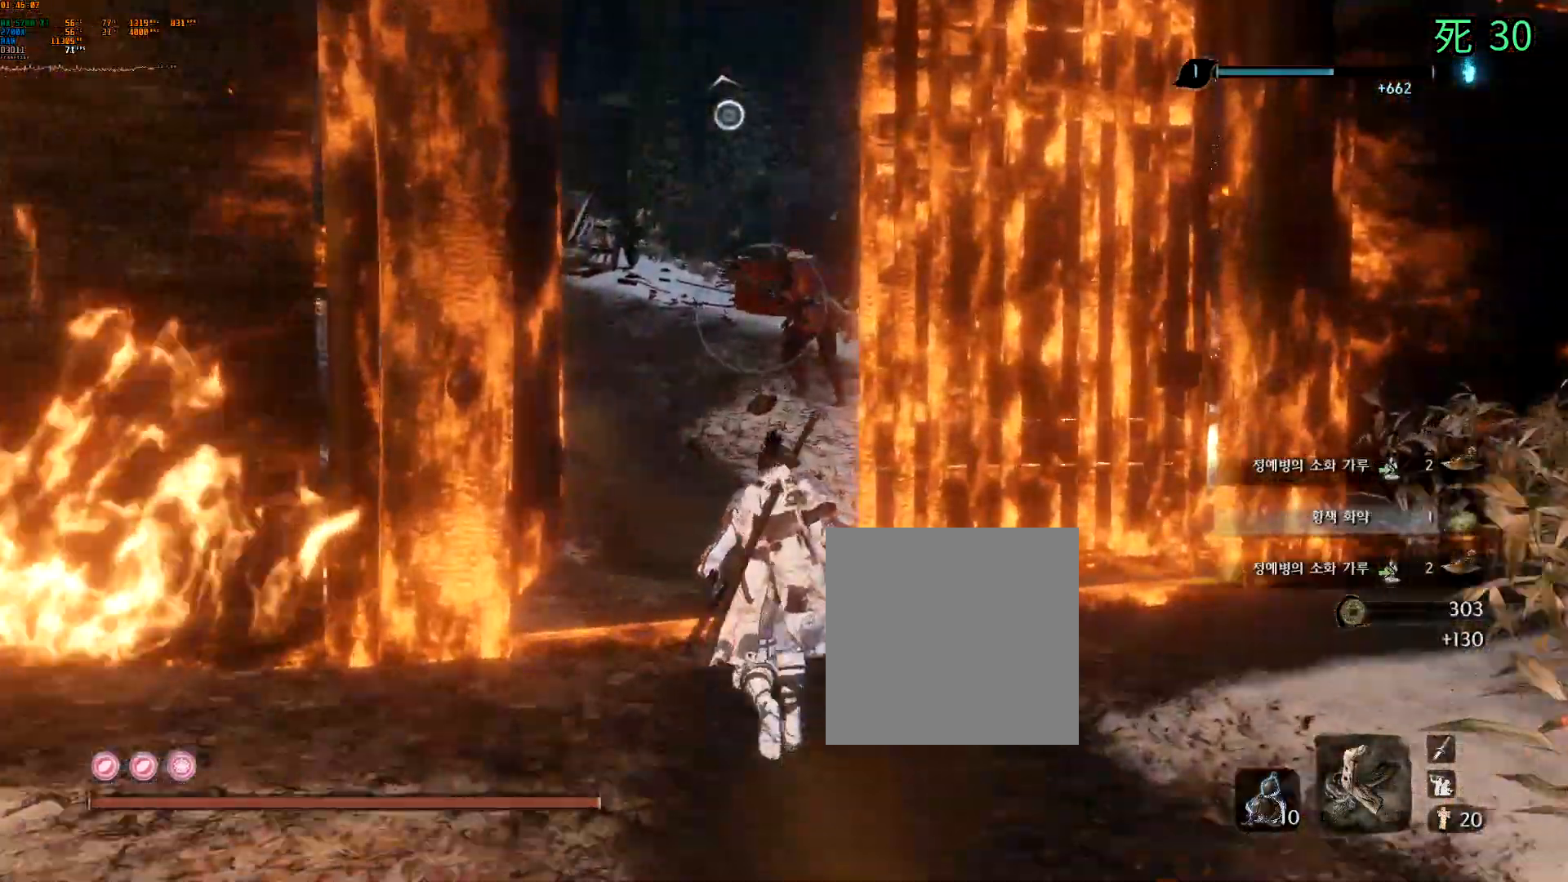
{"dt_ms": 500, "buttons": ["Y"], "left_stick": "up", "events": [[467, "Y", "down"]]}
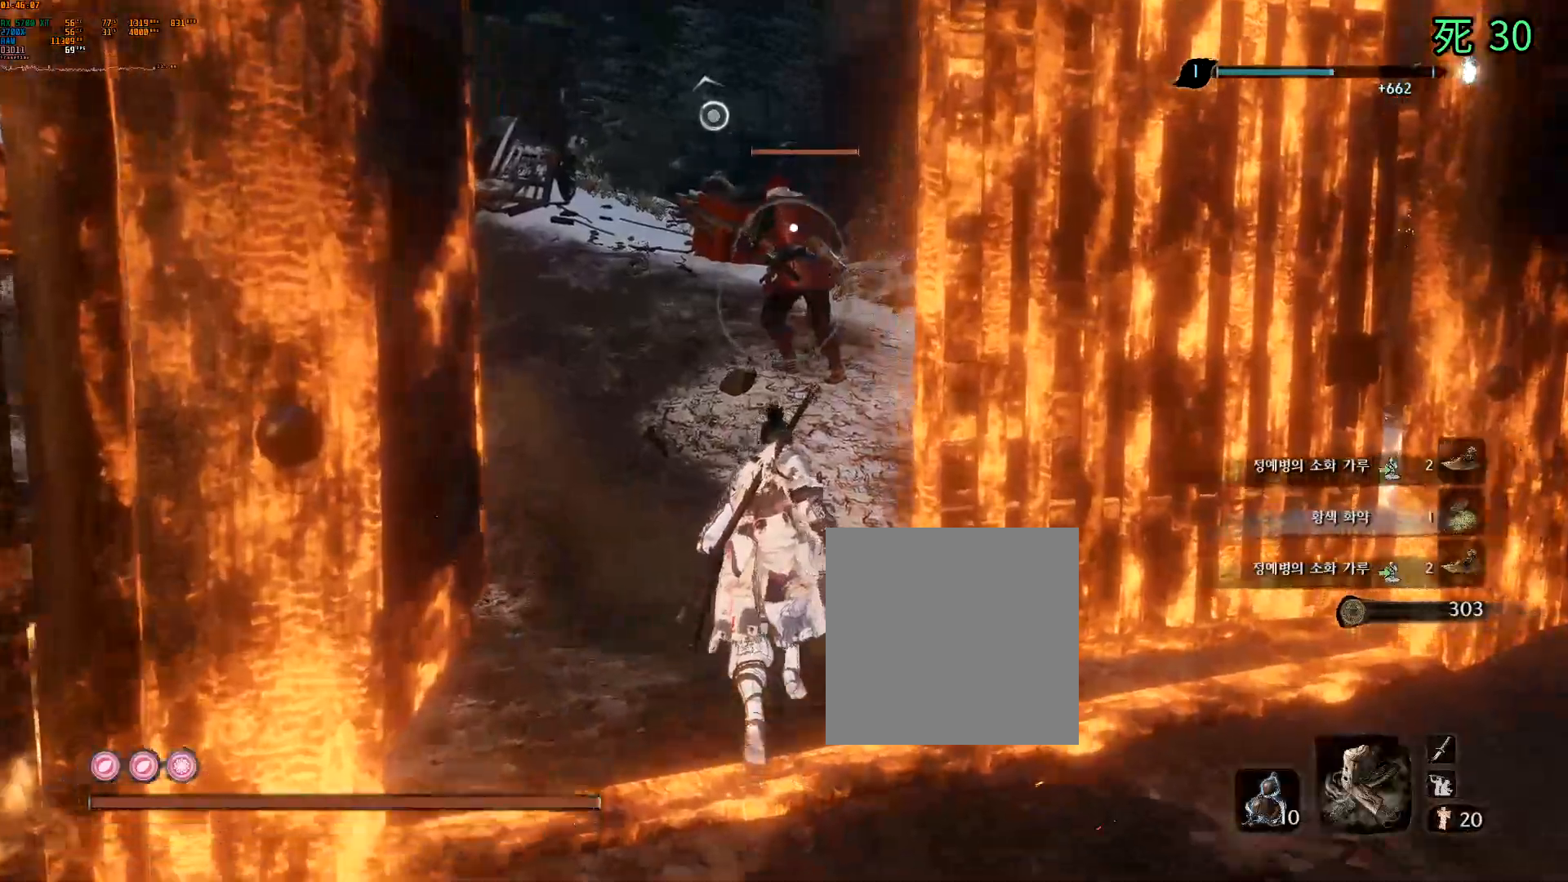
{"dt_ms": 500, "buttons": [], "left_stick": "up"}
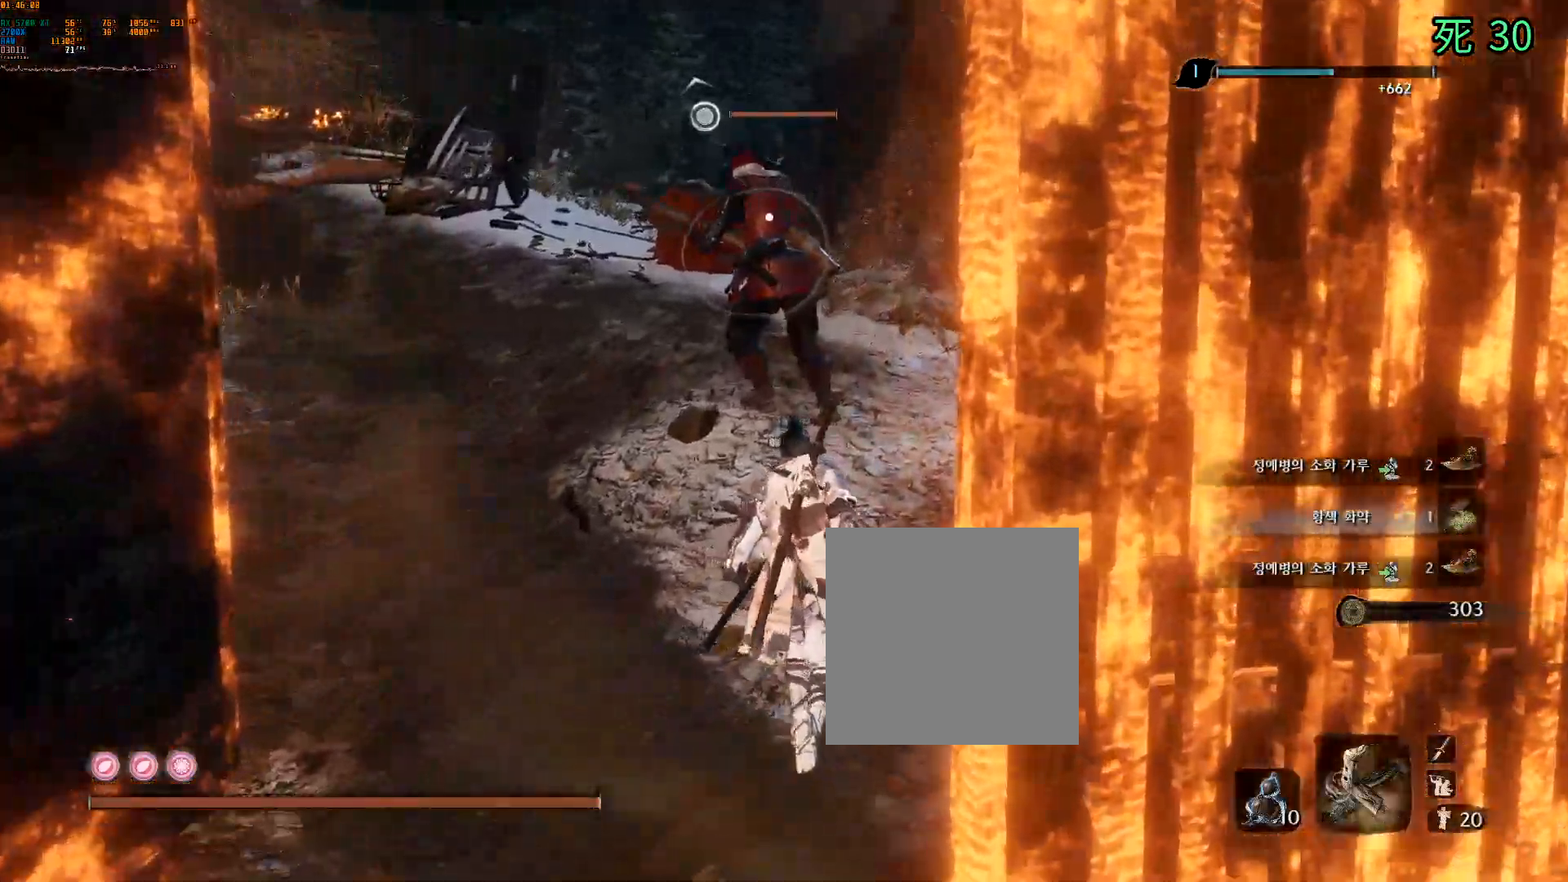
{"dt_ms": 500, "buttons": [], "left_stick": "up", "events": [[350, "A", "down"], [400, "A", "up"]]}
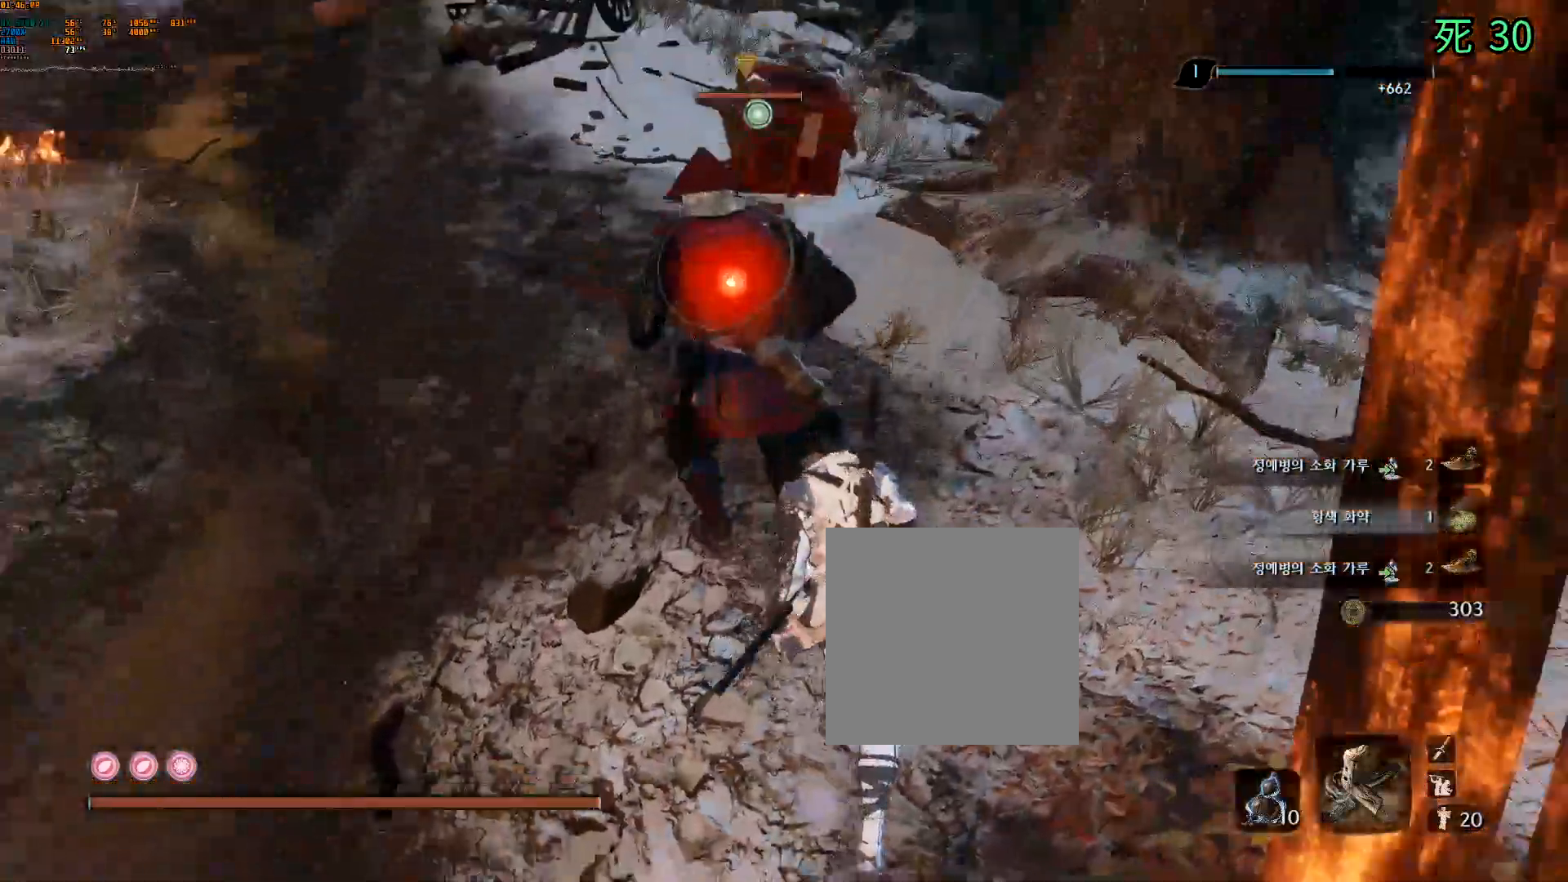
{"dt_ms": 500, "buttons": [], "left_stick": "center", "events": [[217, "left_stick", "center"]]}
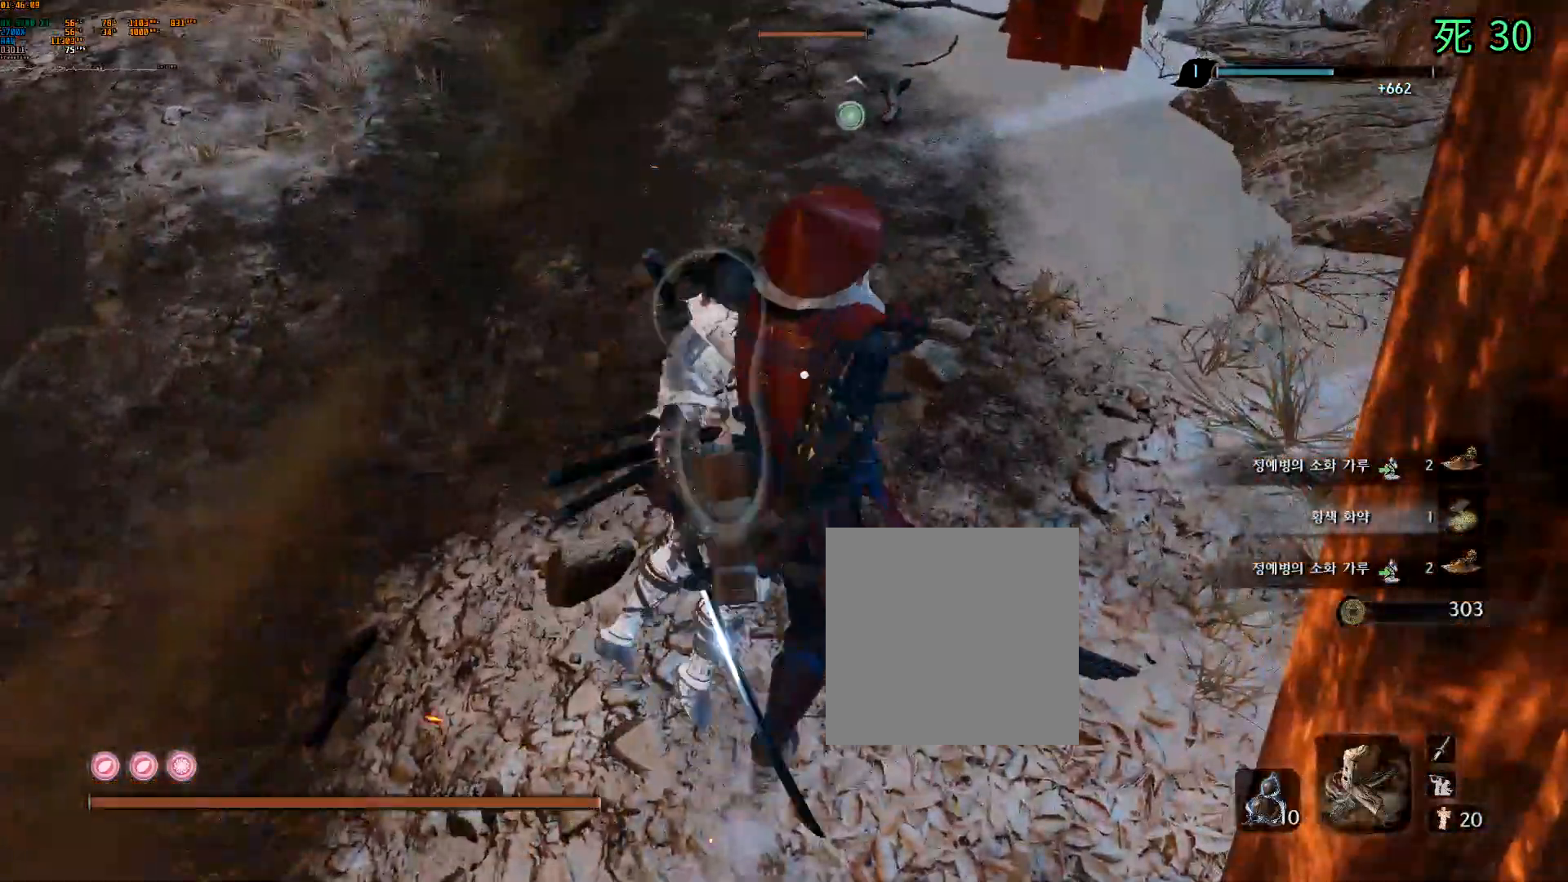
{"dt_ms": 500, "buttons": [], "left_stick": "center", "events": []}
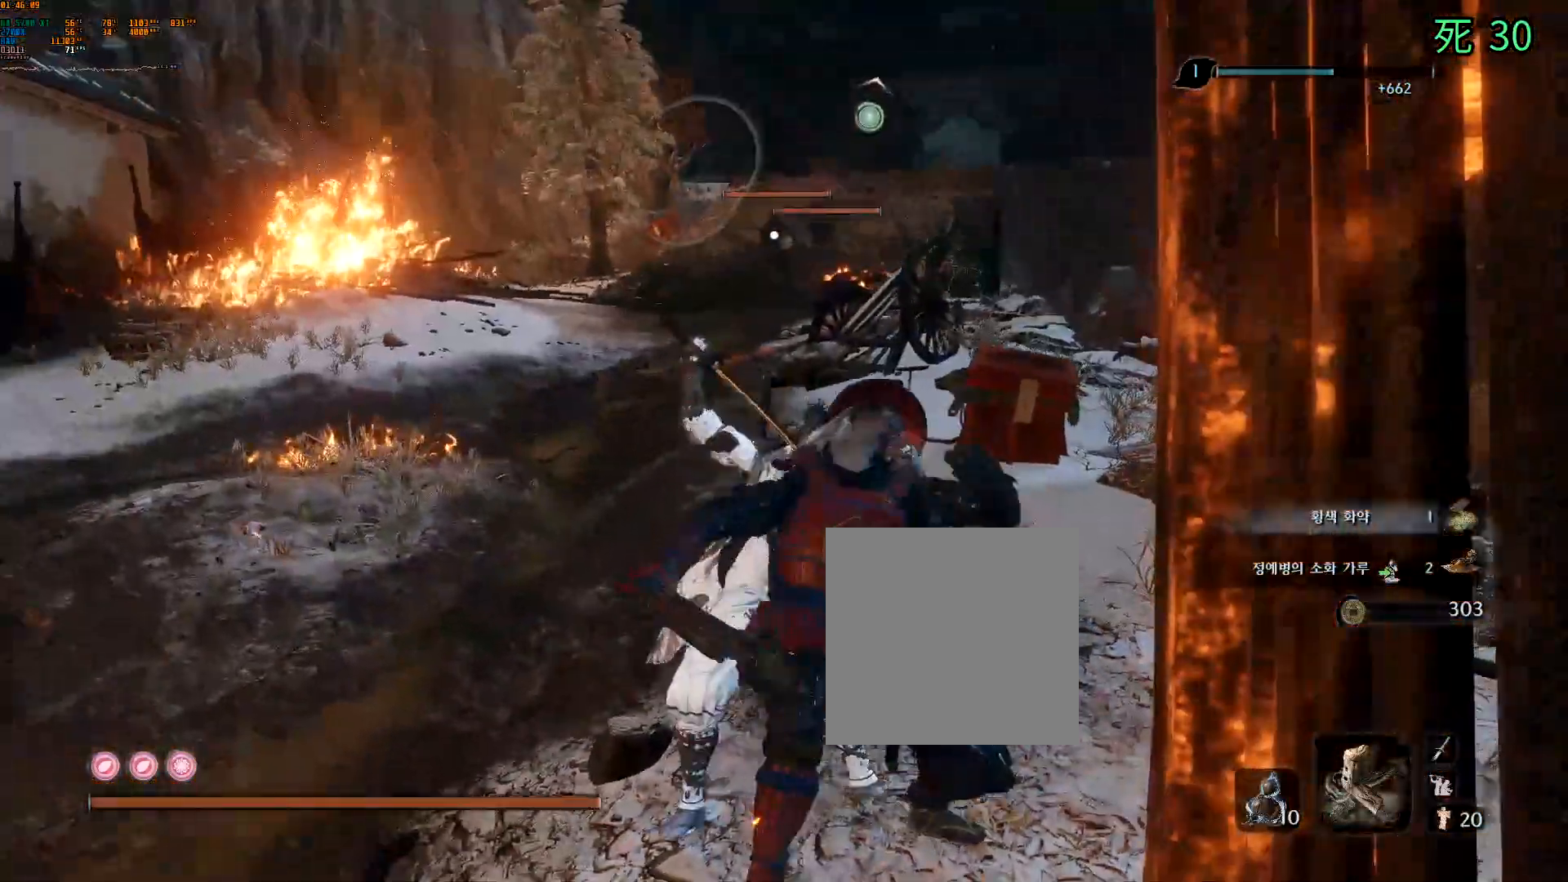
{"dt_ms": 500, "buttons": [], "left_stick": "center"}
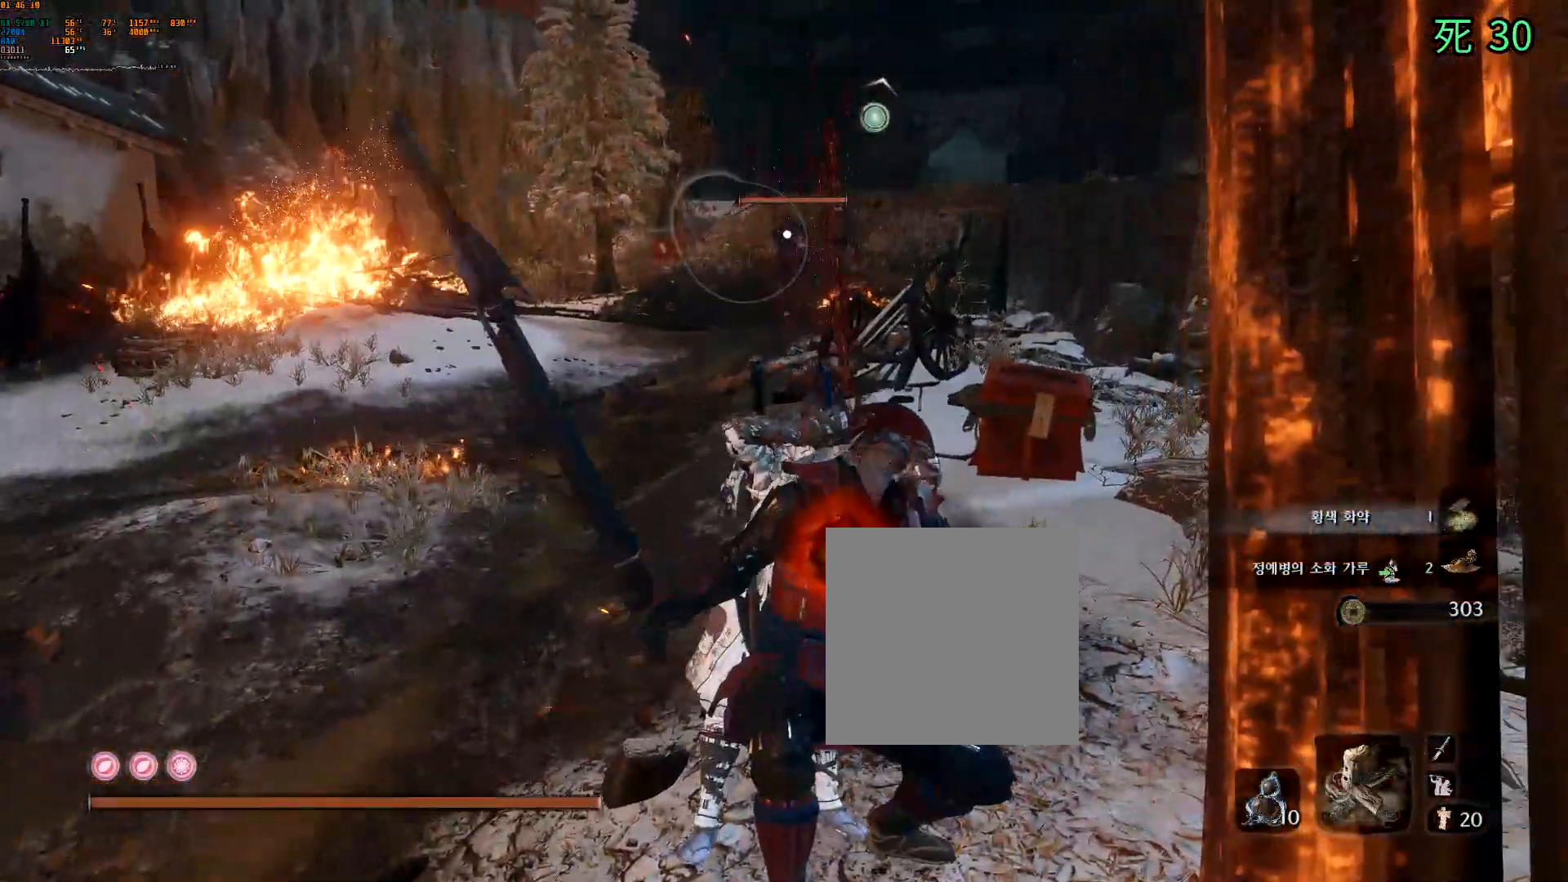
{"dt_ms": 500, "buttons": ["B"], "left_stick": "center", "events": [[133, "B", "down"], [217, "DPAD_DOWN", "down"], [383, "DPAD_DOWN", "up"]]}
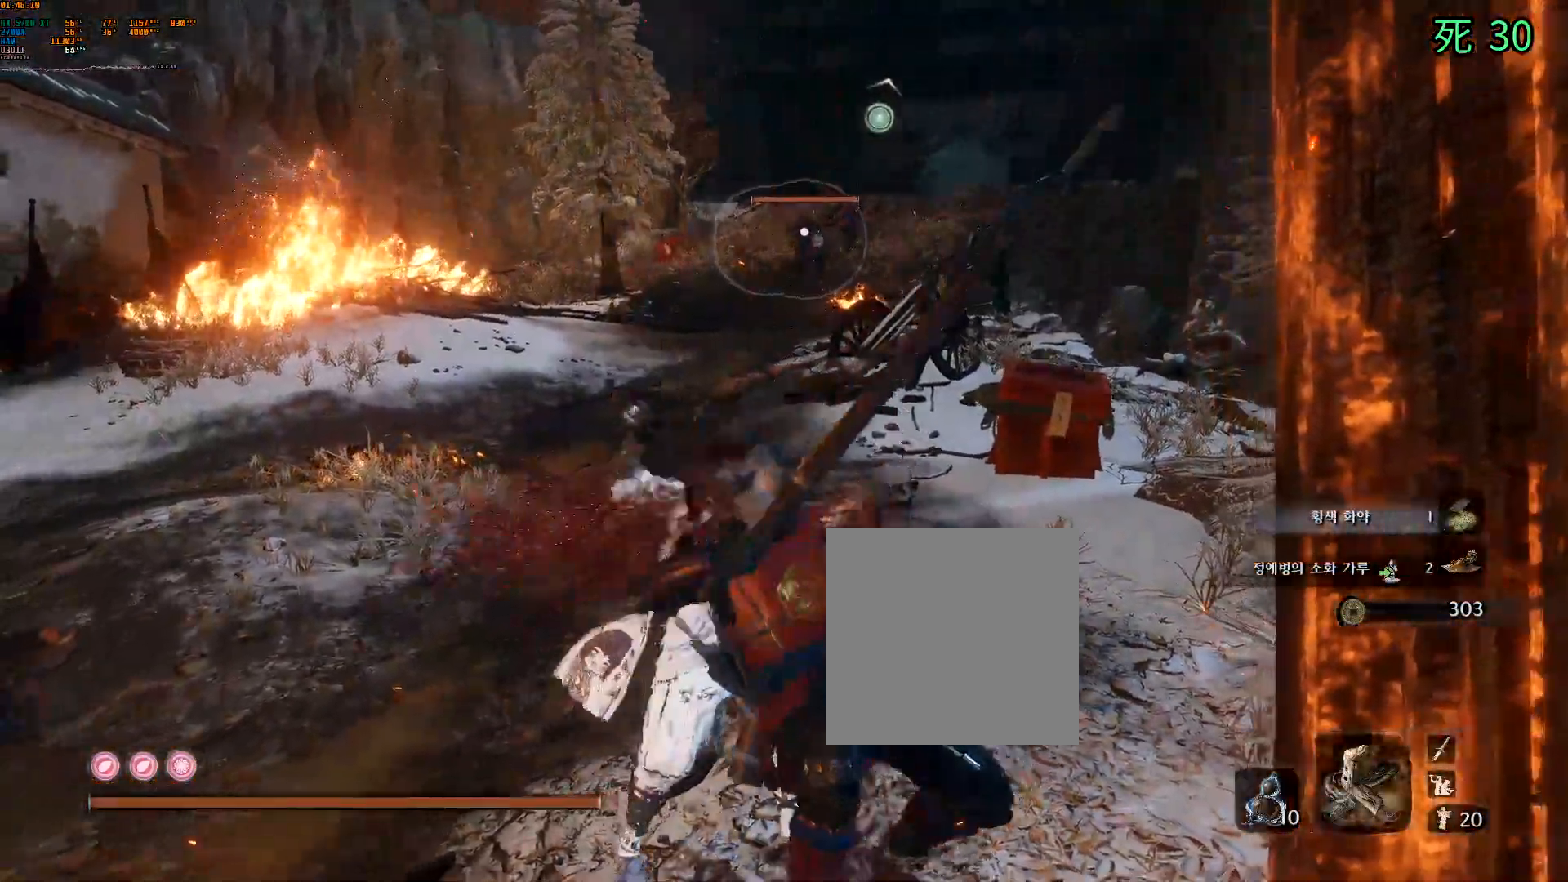
{"dt_ms": 500, "buttons": ["B"], "left_stick": "center", "events": [[367, "DPAD_DOWN", "down"], [433, "DPAD_DOWN", "up"]]}
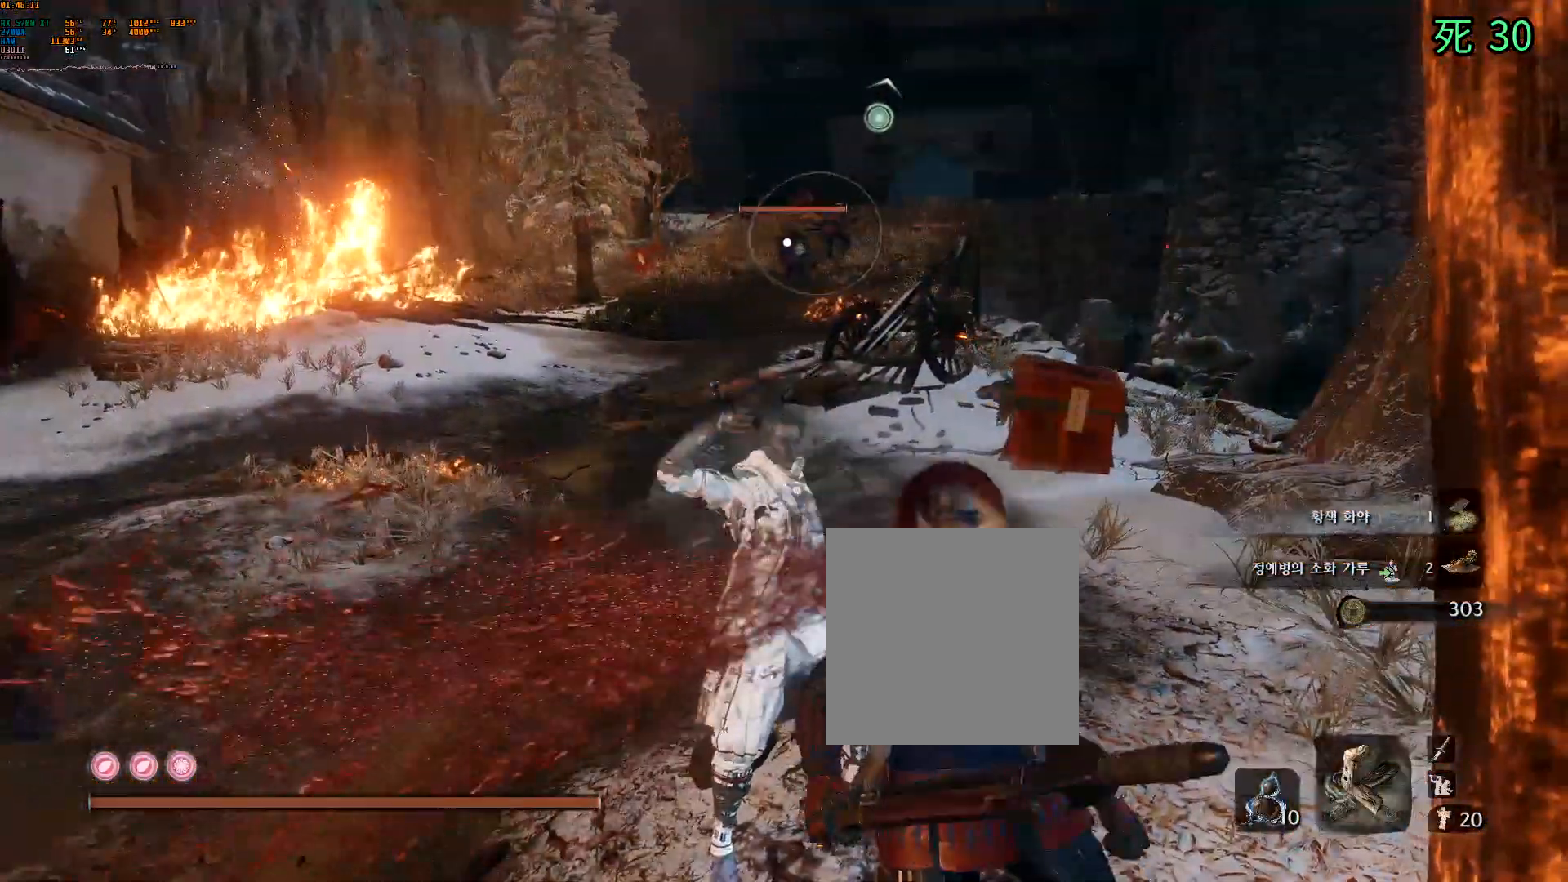
{"dt_ms": 500, "buttons": ["B"], "left_stick": "center", "events": []}
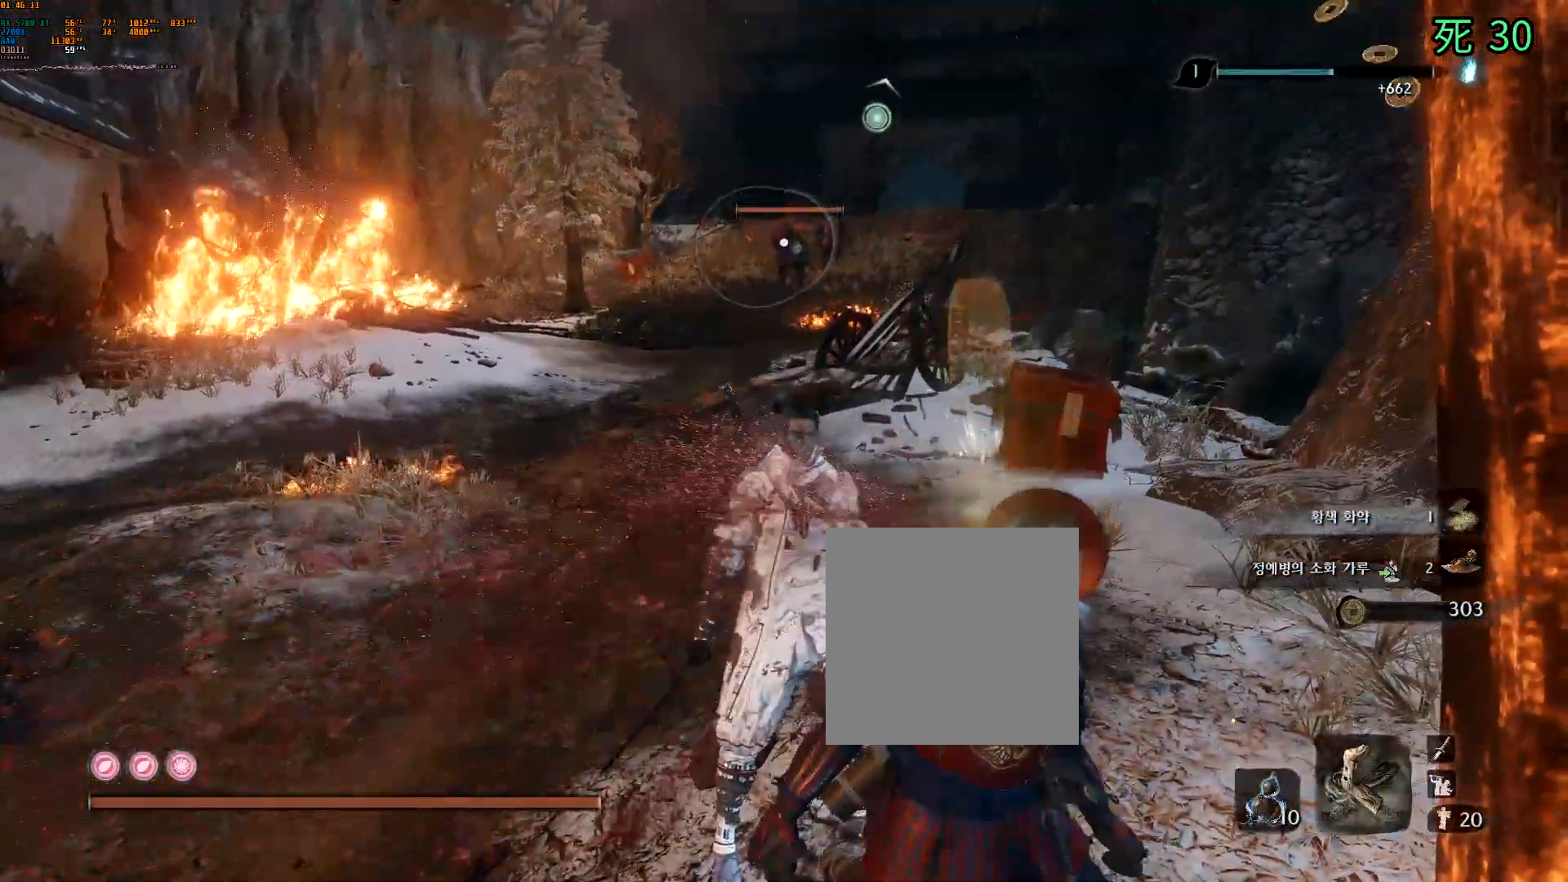
{"dt_ms": 500, "buttons": ["B"], "left_stick": "center", "events": []}
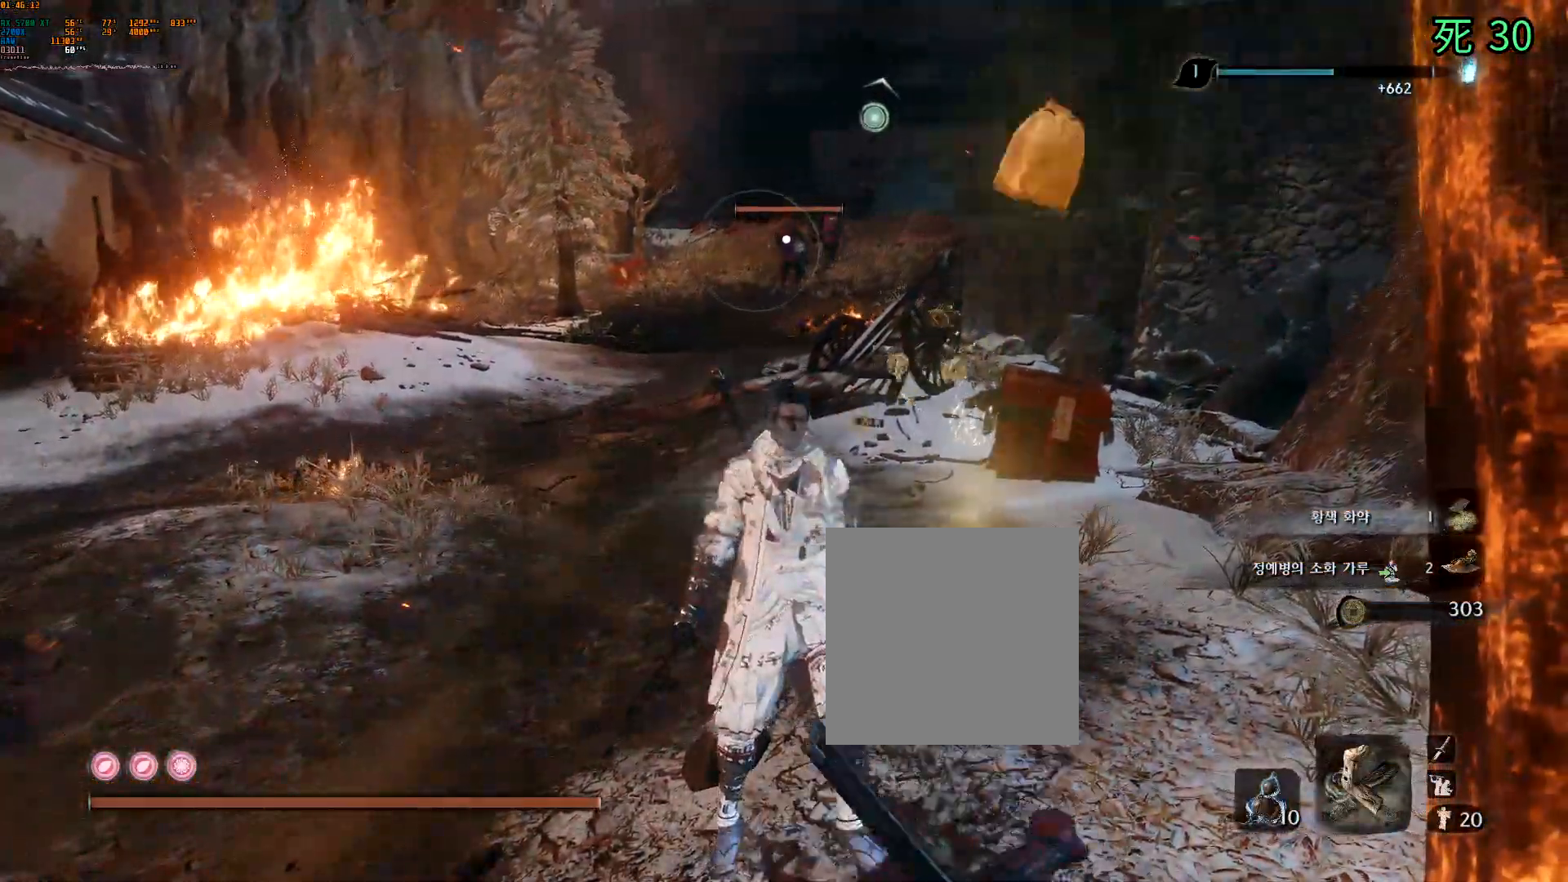
{"dt_ms": 500, "buttons": ["DPAD_DOWN"], "left_stick": "center", "events": [[17, "B", "up"], [350, "DPAD_UP", "down"], [367, "DPAD_UP", "up"], [467, "DPAD_DOWN", "down"]]}
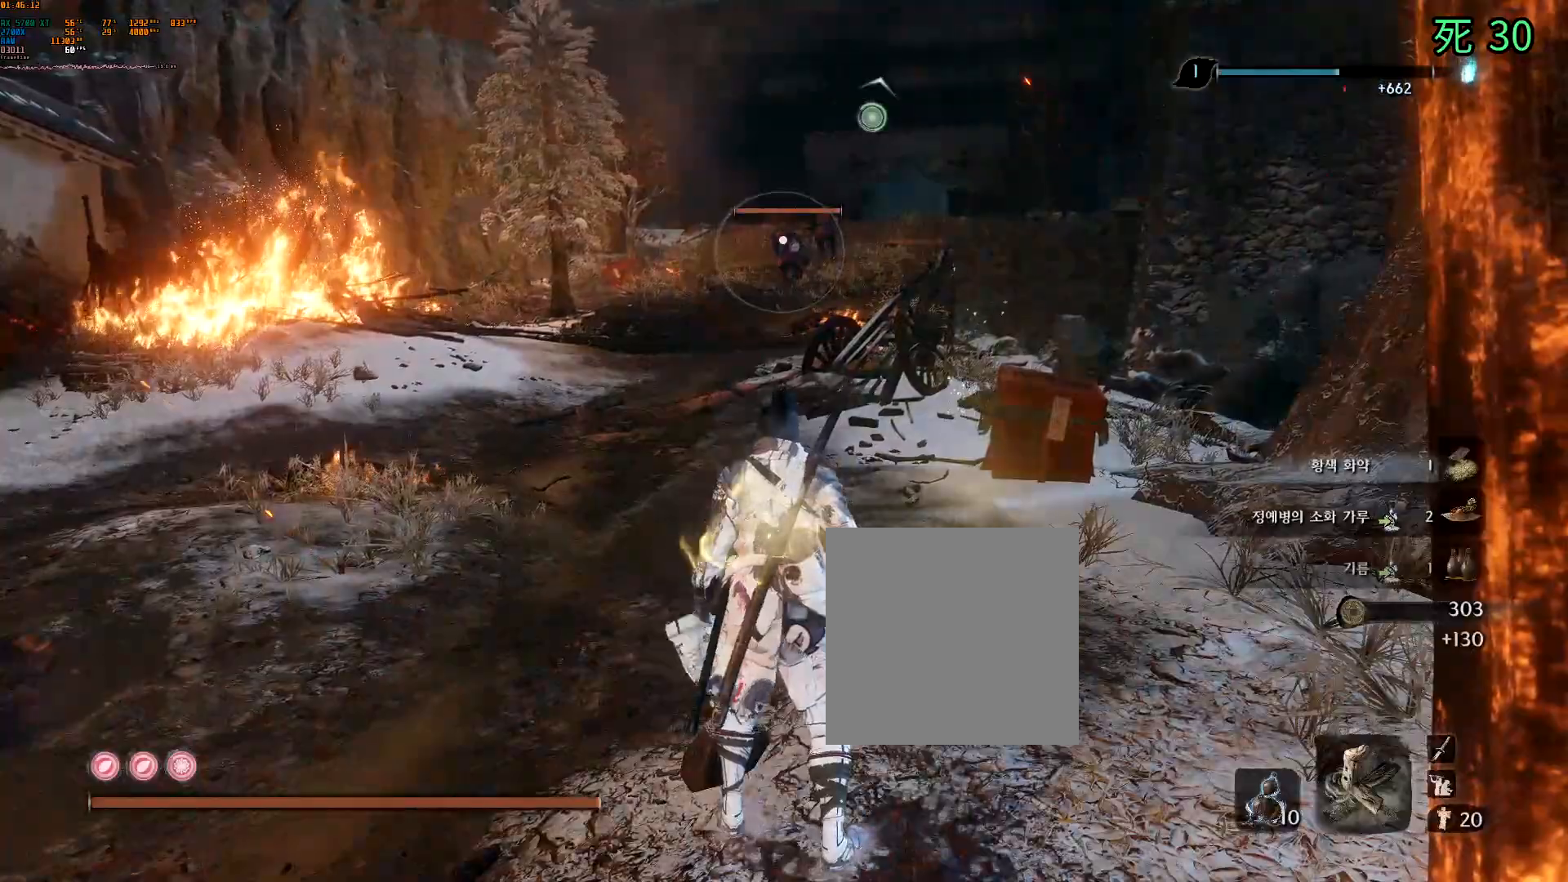
{"dt_ms": 500, "buttons": [], "left_stick": "left", "events": [[33, "DPAD_DOWN", "up"], [500, "left_stick", "left"]]}
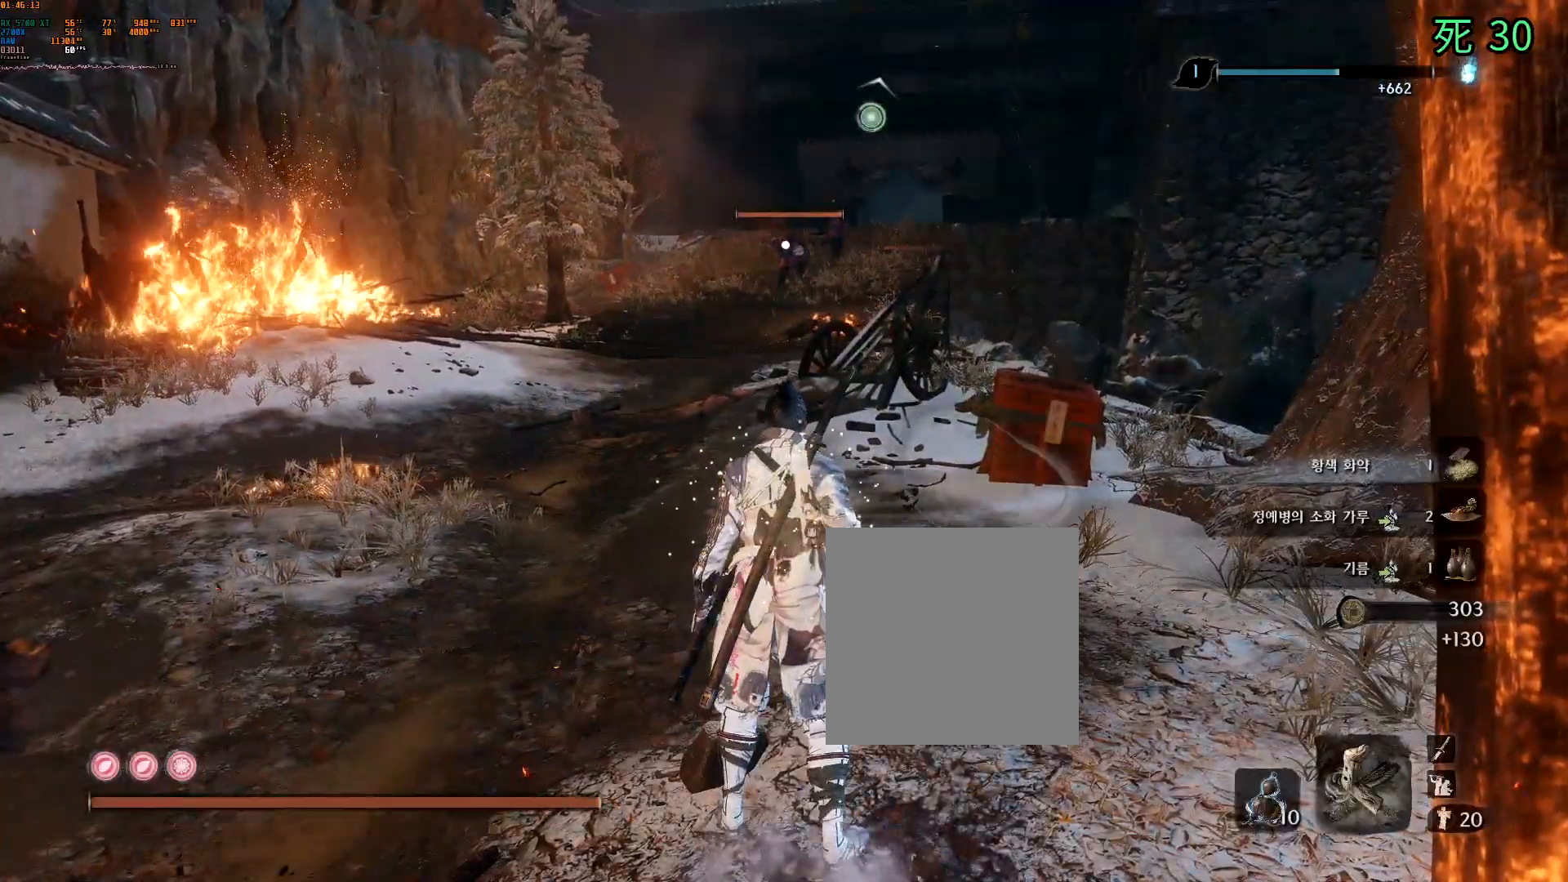
{"dt_ms": 500, "buttons": [], "left_stick": "left", "events": []}
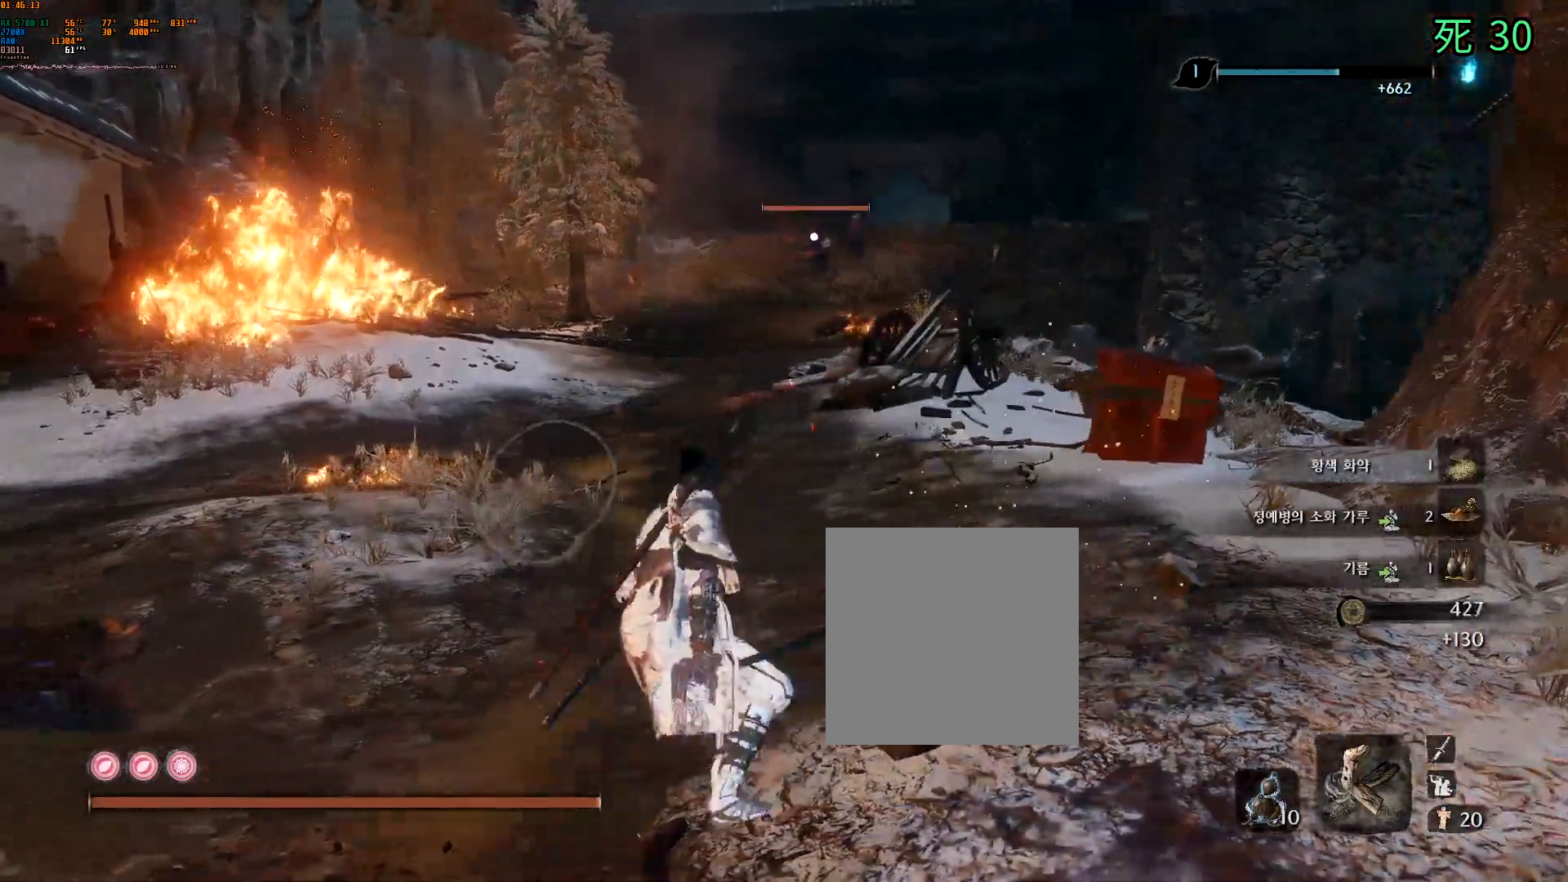
{"dt_ms": 500, "buttons": [], "left_stick": "left", "events": []}
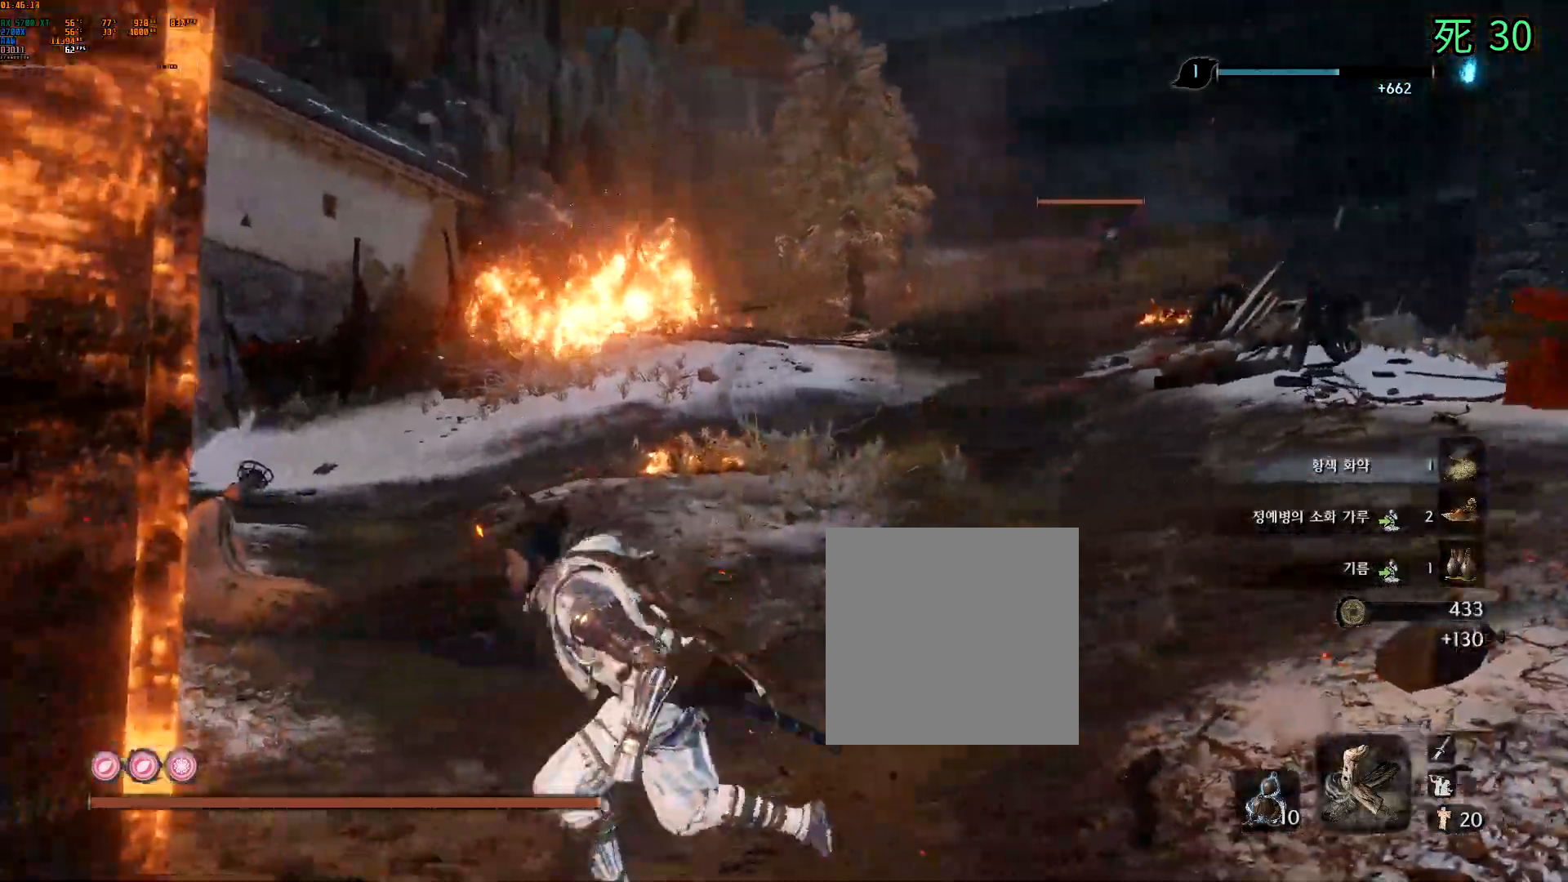
{"dt_ms": 1000, "buttons": ["START"], "left_stick": "up"}
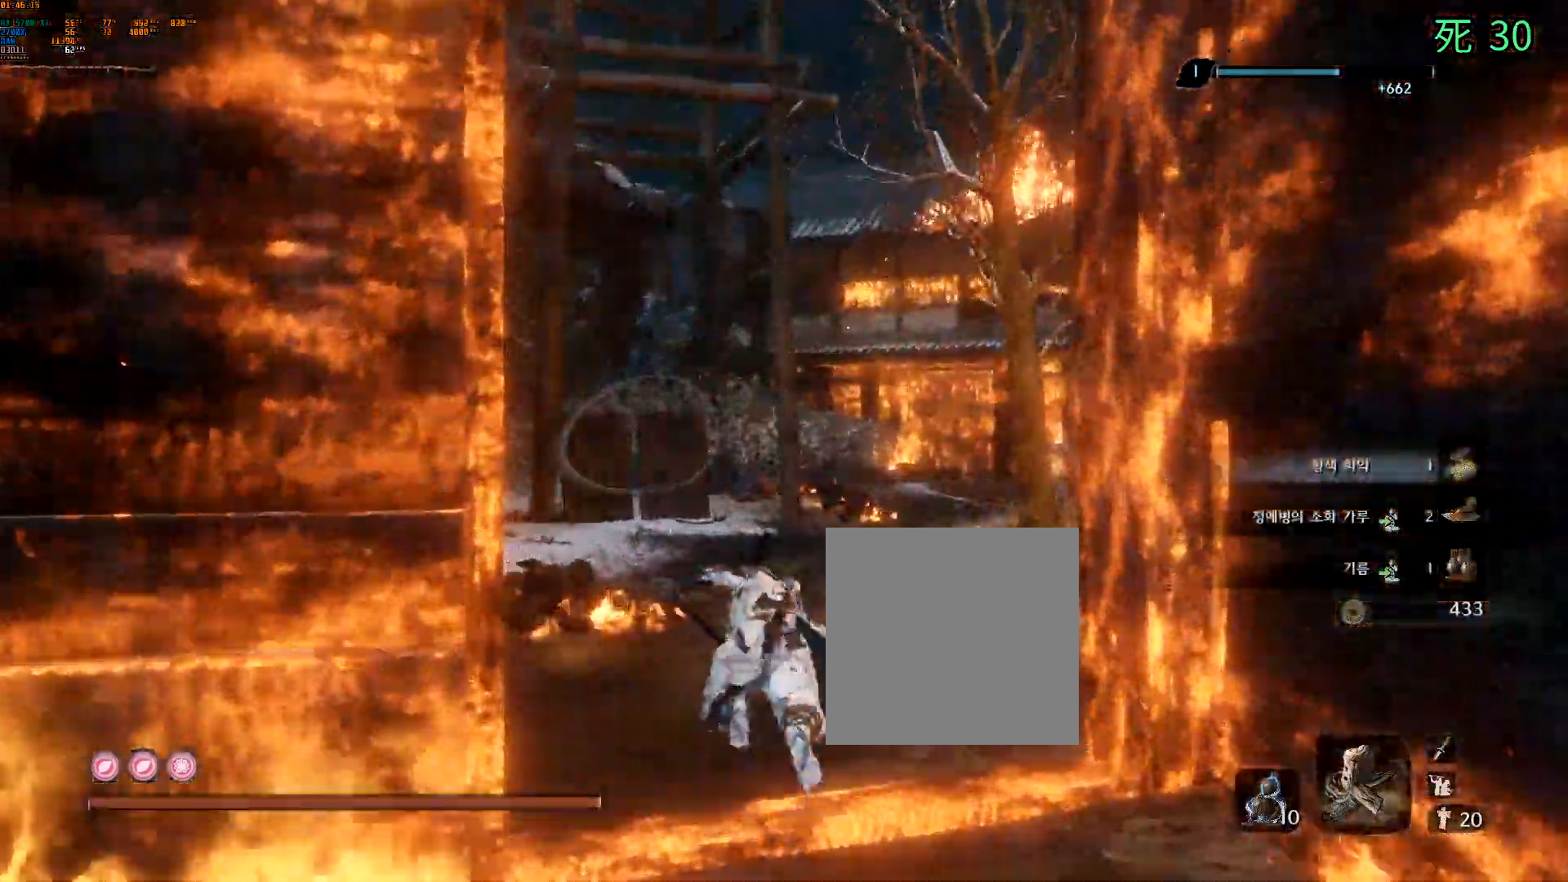
{"dt_ms": 500, "buttons": [], "left_stick": "up"}
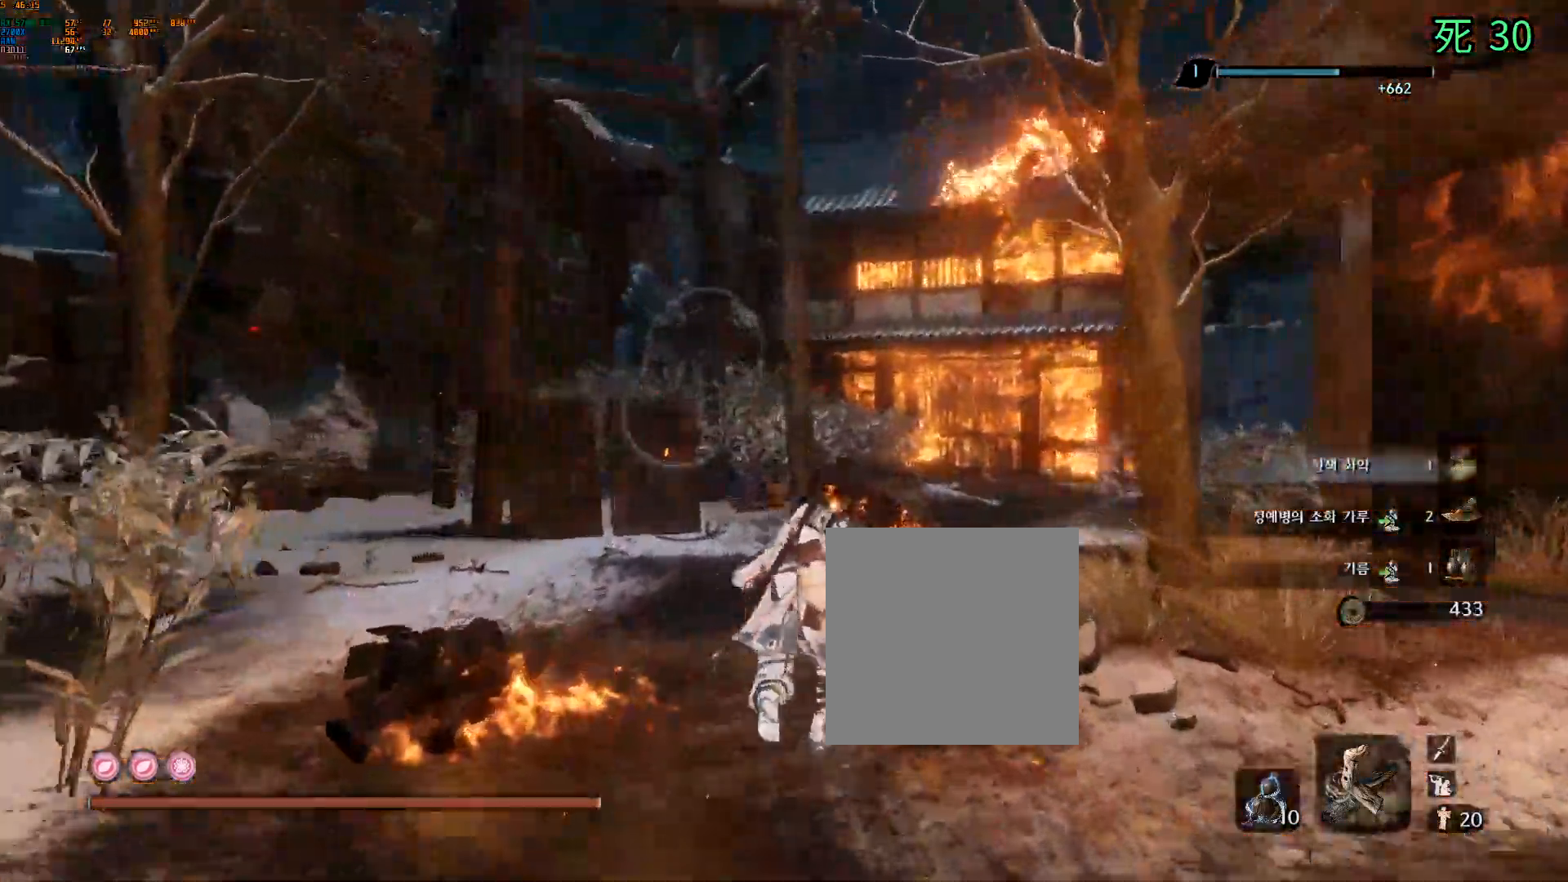
{"dt_ms": 500, "buttons": [], "left_stick": "up"}
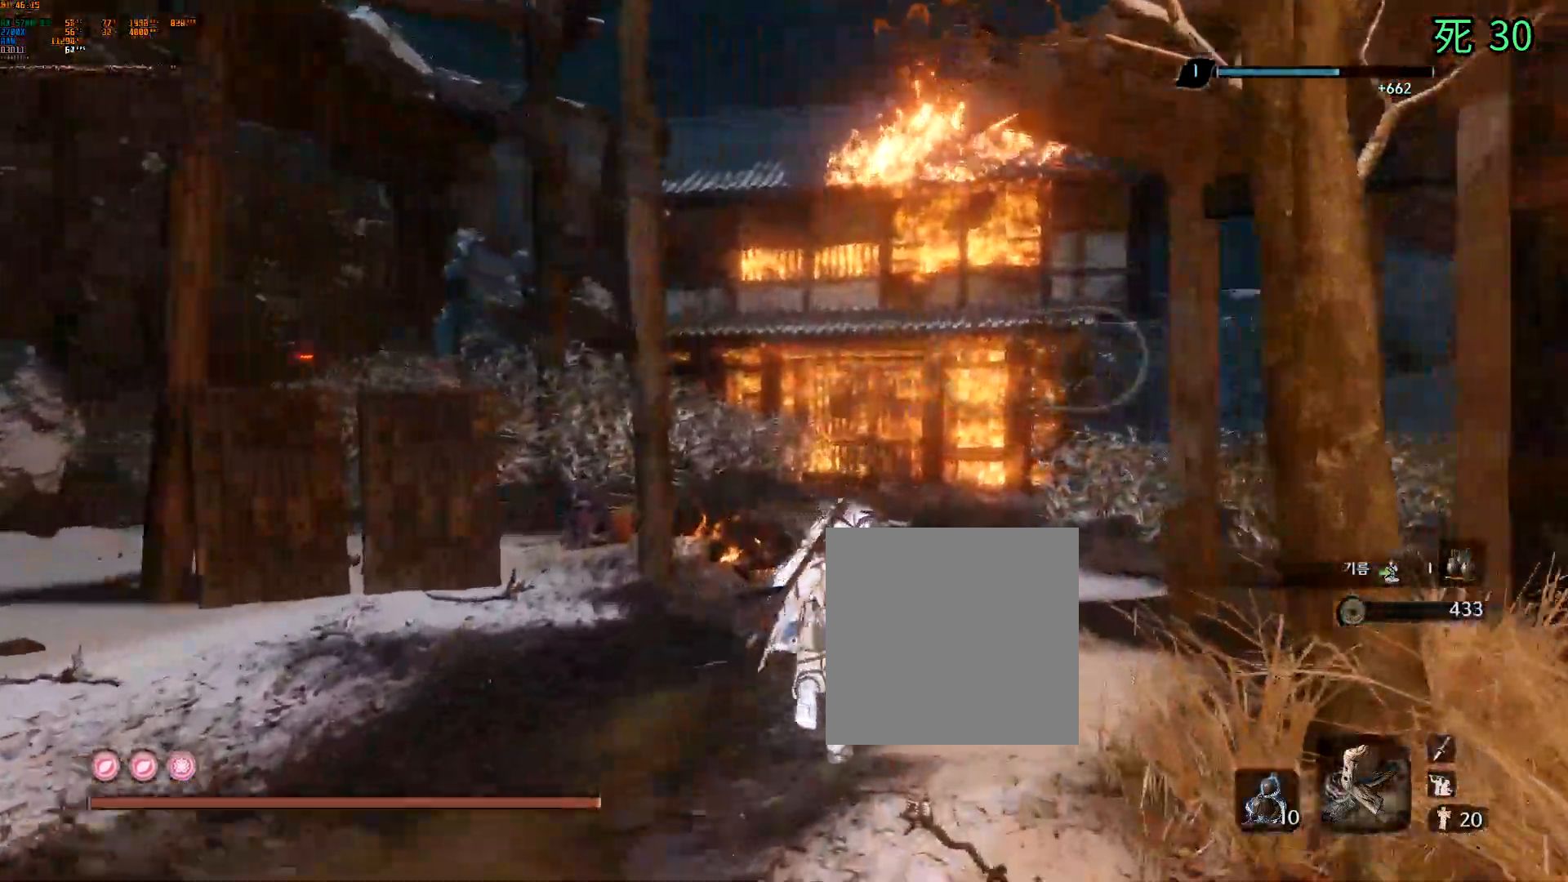
{"dt_ms": 500, "buttons": ["DPAD_DOWN"], "left_stick": "up"}
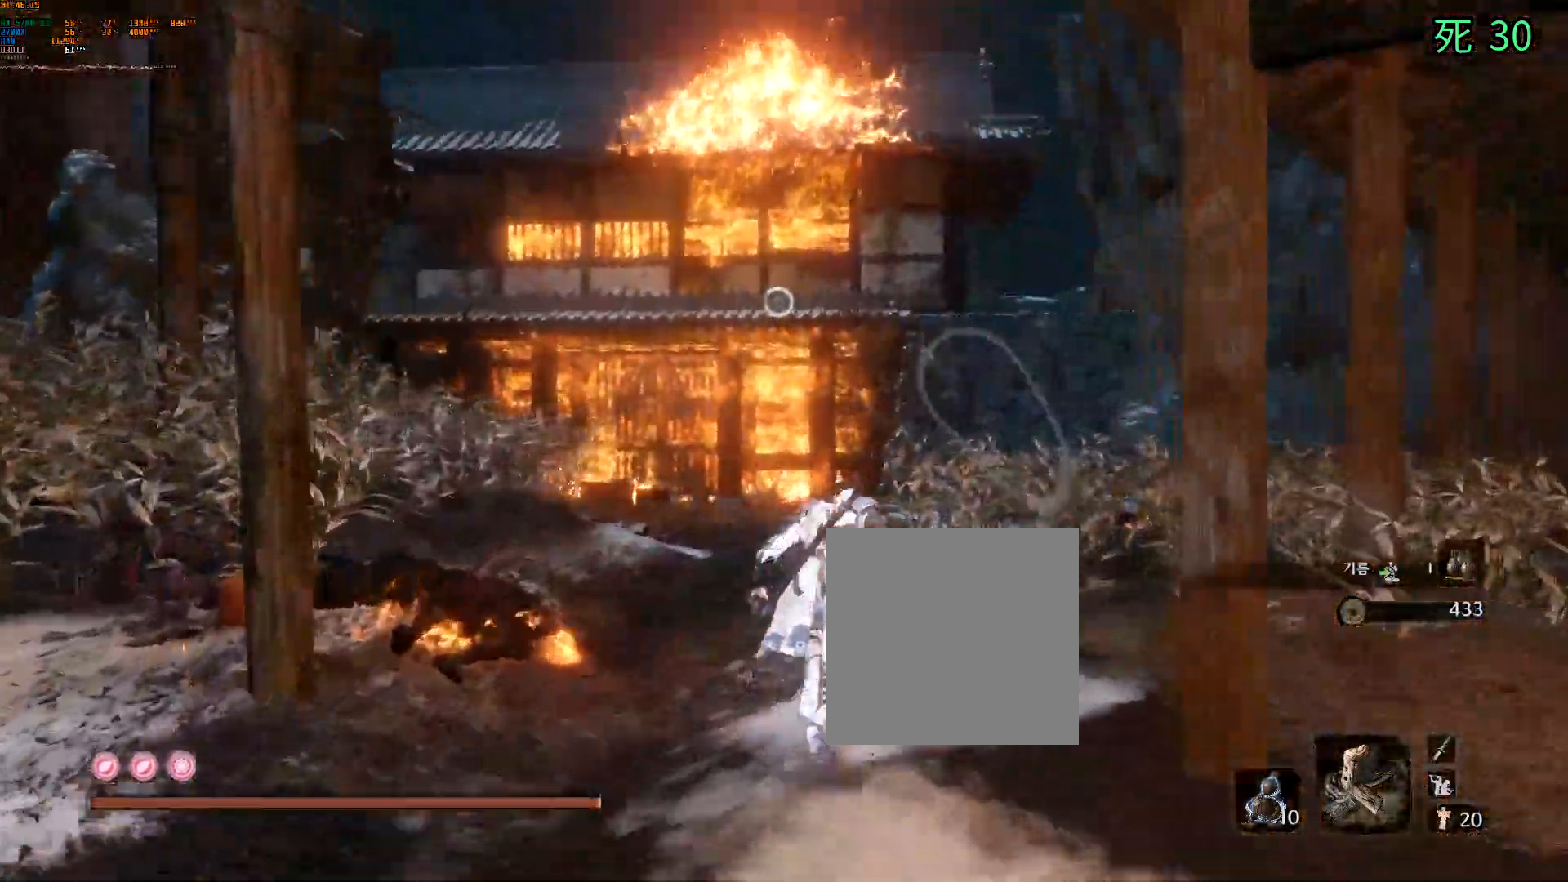
{"dt_ms": 1000, "buttons": [], "left_stick": "up"}
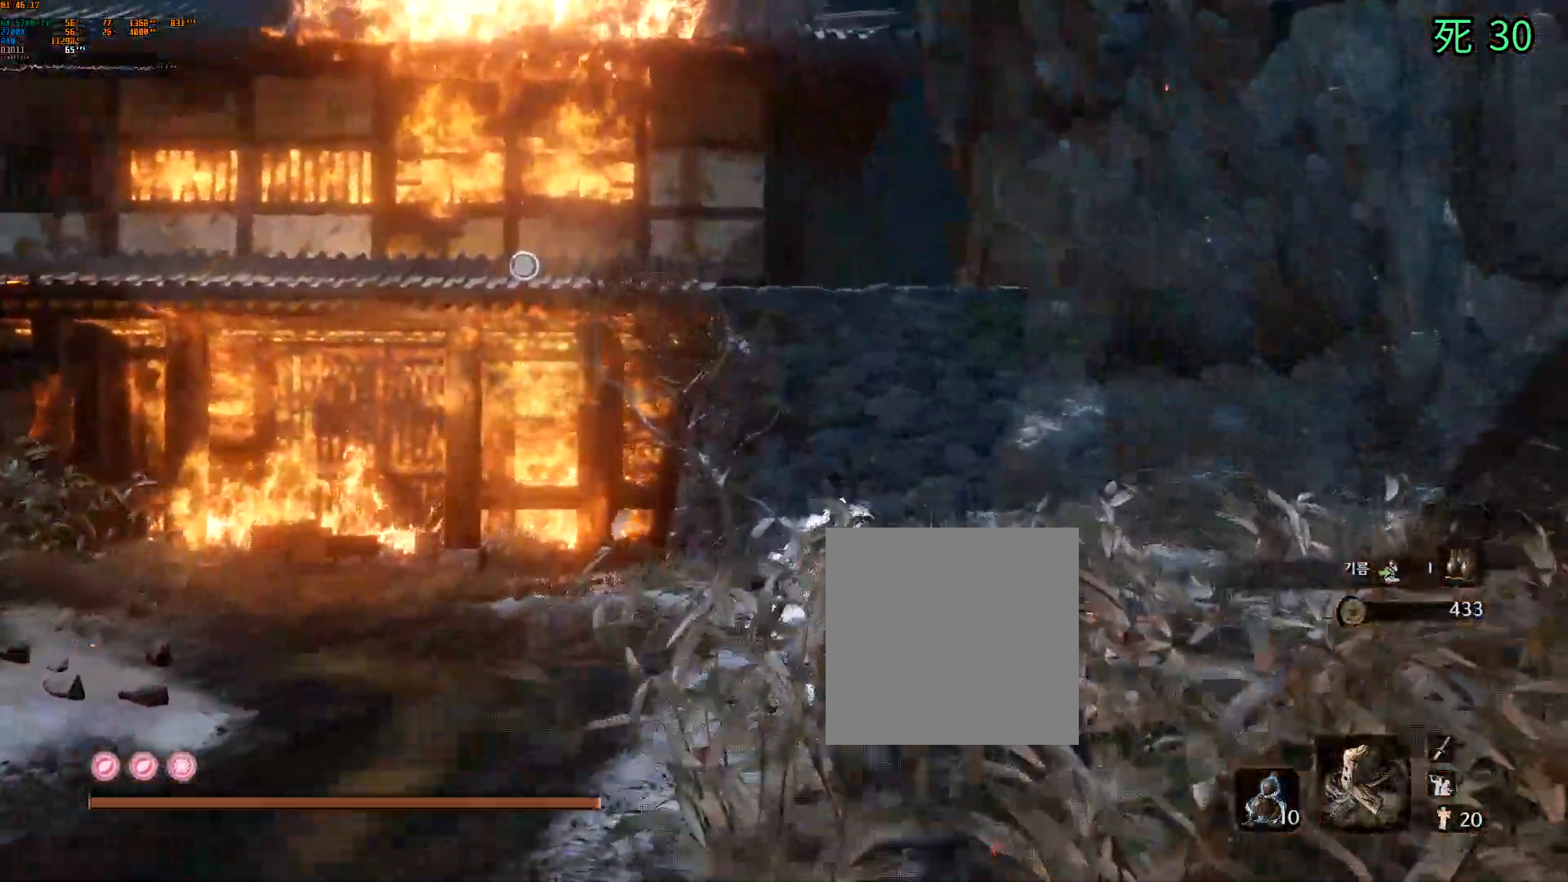
{"dt_ms": 500, "buttons": [], "left_stick": "up", "events": []}
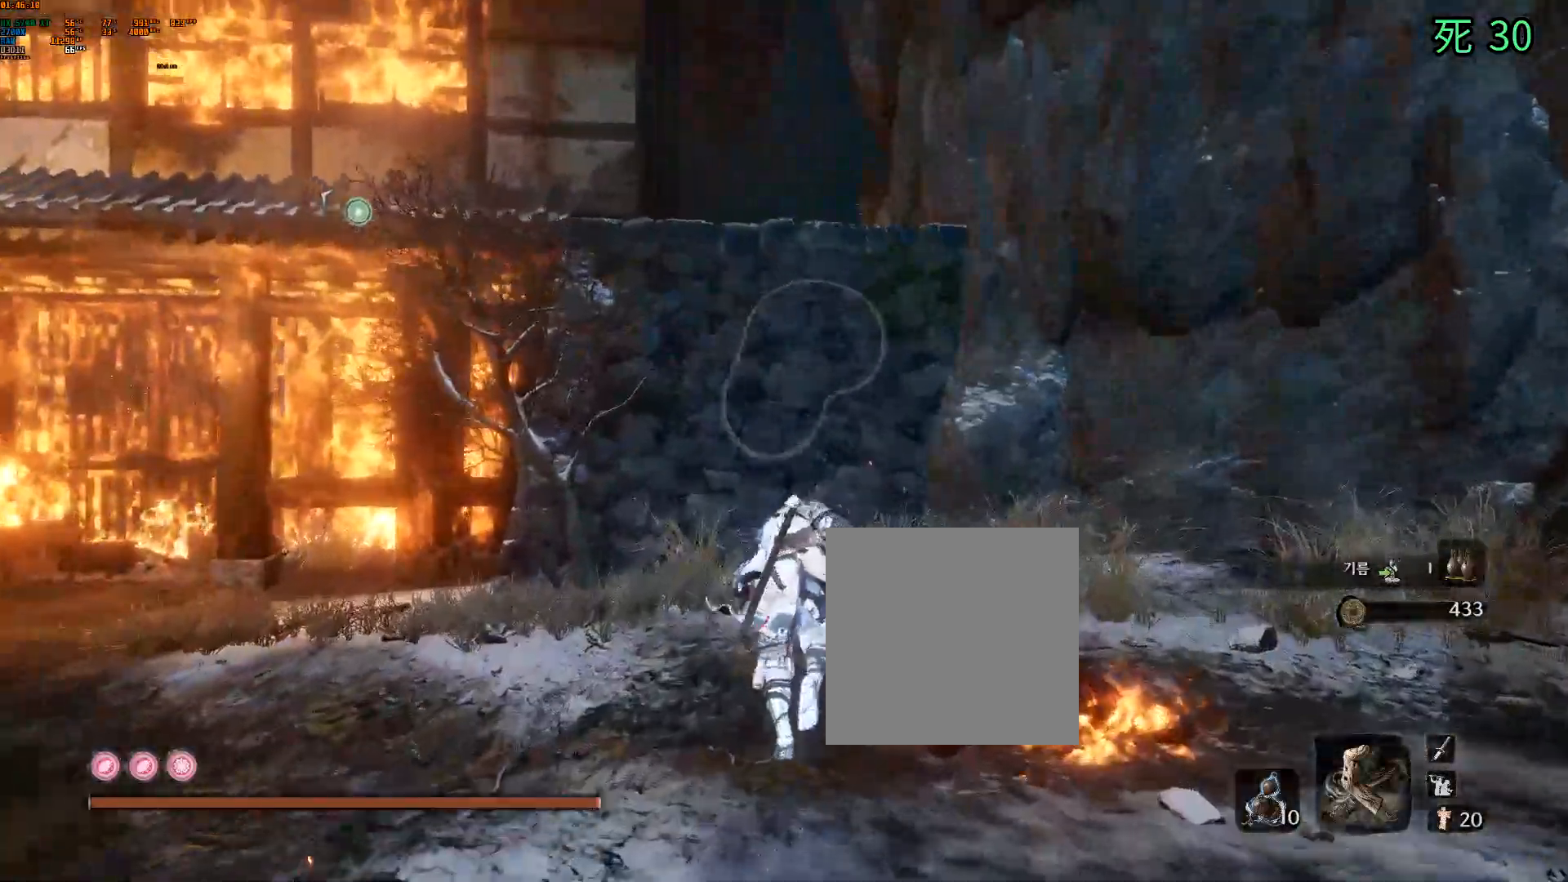
{"dt_ms": 500, "buttons": [], "left_stick": "up", "events": [[283, "L2", "down"], [400, "L2", "up"]]}
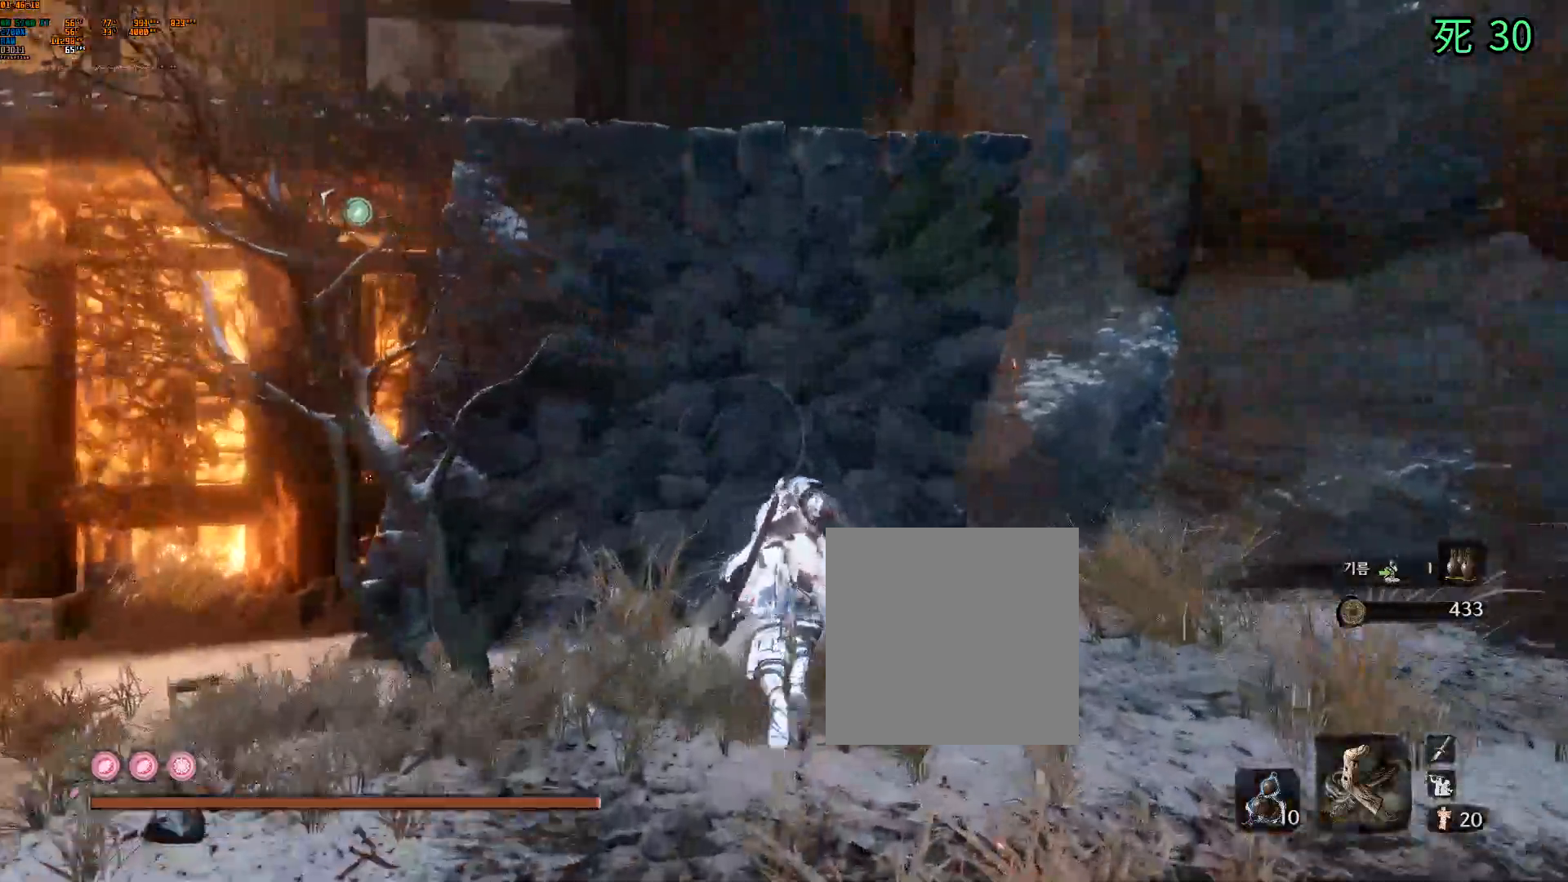
{"dt_ms": 500, "buttons": ["A"], "left_stick": "up", "events": [[200, "A", "down"]]}
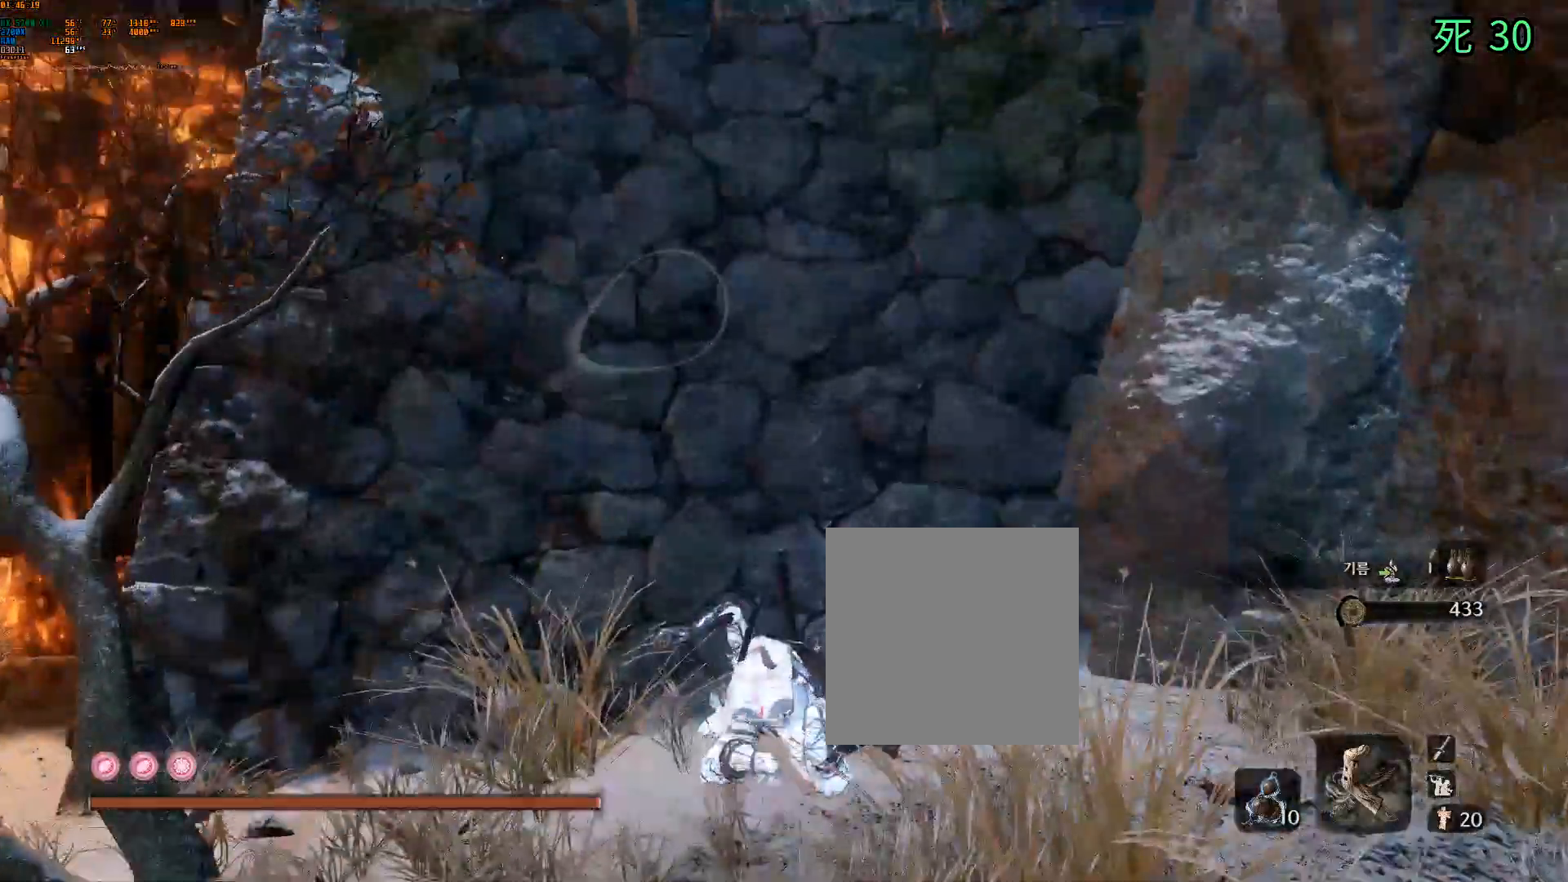
{"dt_ms": 500, "buttons": ["A"], "left_stick": "up"}